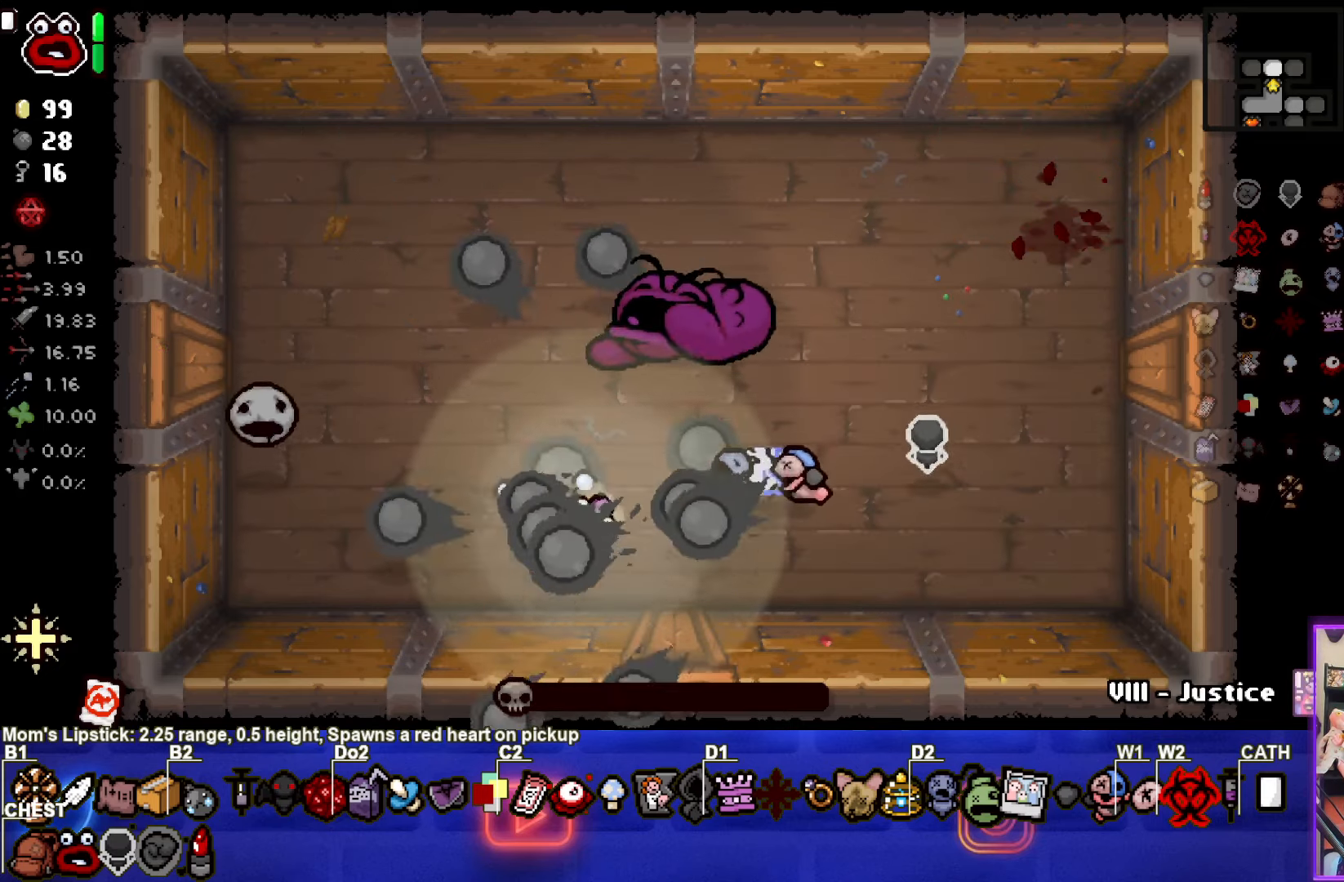
Gameplay with a controller (PlayStation layout); each line is a JSON object with the inputs held at the frame after it. "events" lists button and stick changes between this image and that frame as [ms after this image, input, new state], when the widget could be followed in between. Not read: right_stick.
{"buttons": ["SQUARE"], "left_stick": "right", "events": [[84, "left_stick", "up-left"], [367, "left_stick", "right"]]}
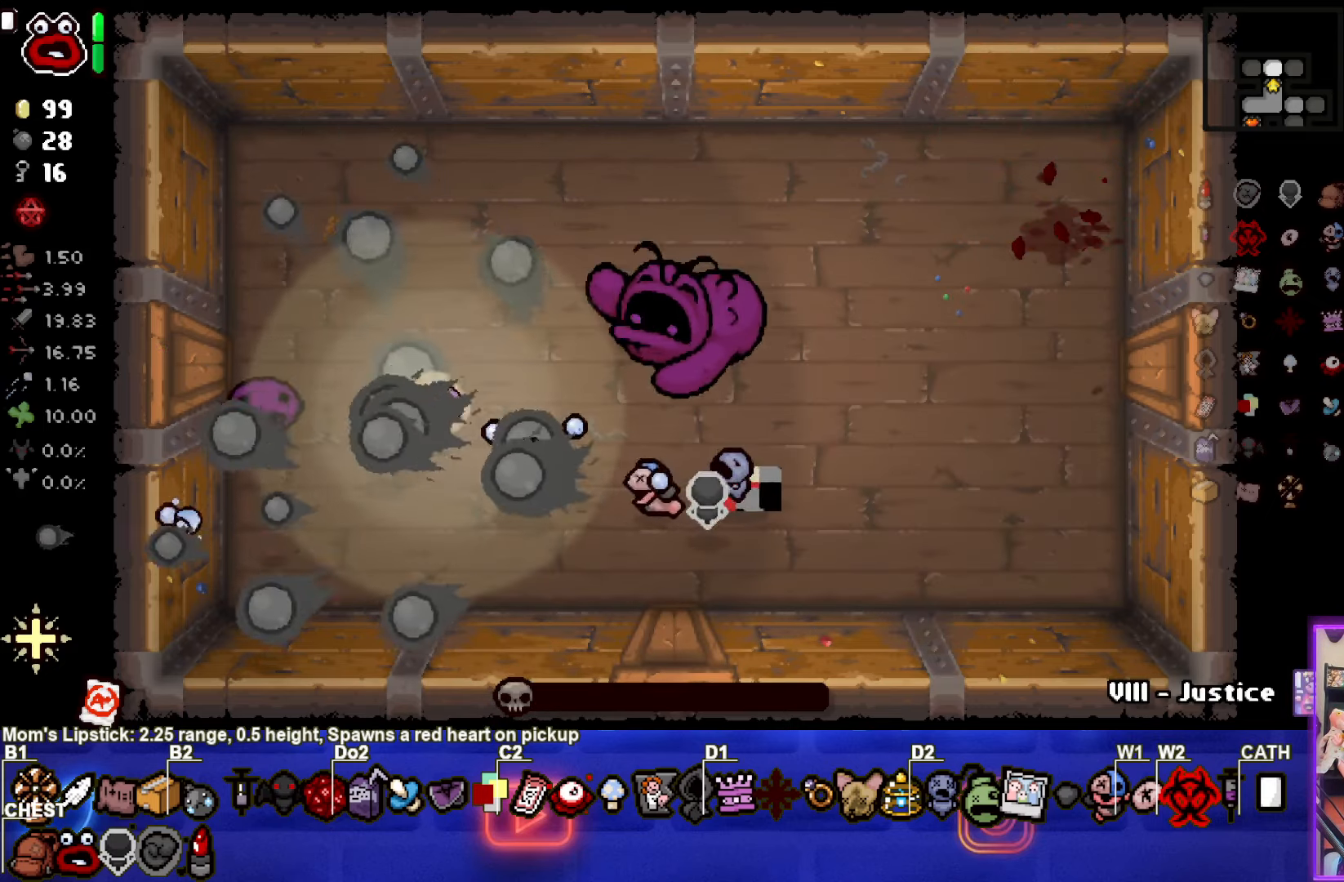
{"buttons": [], "left_stick": "down-right", "events": [[167, "left_stick", "down-right"], [434, "SQUARE", "up"]]}
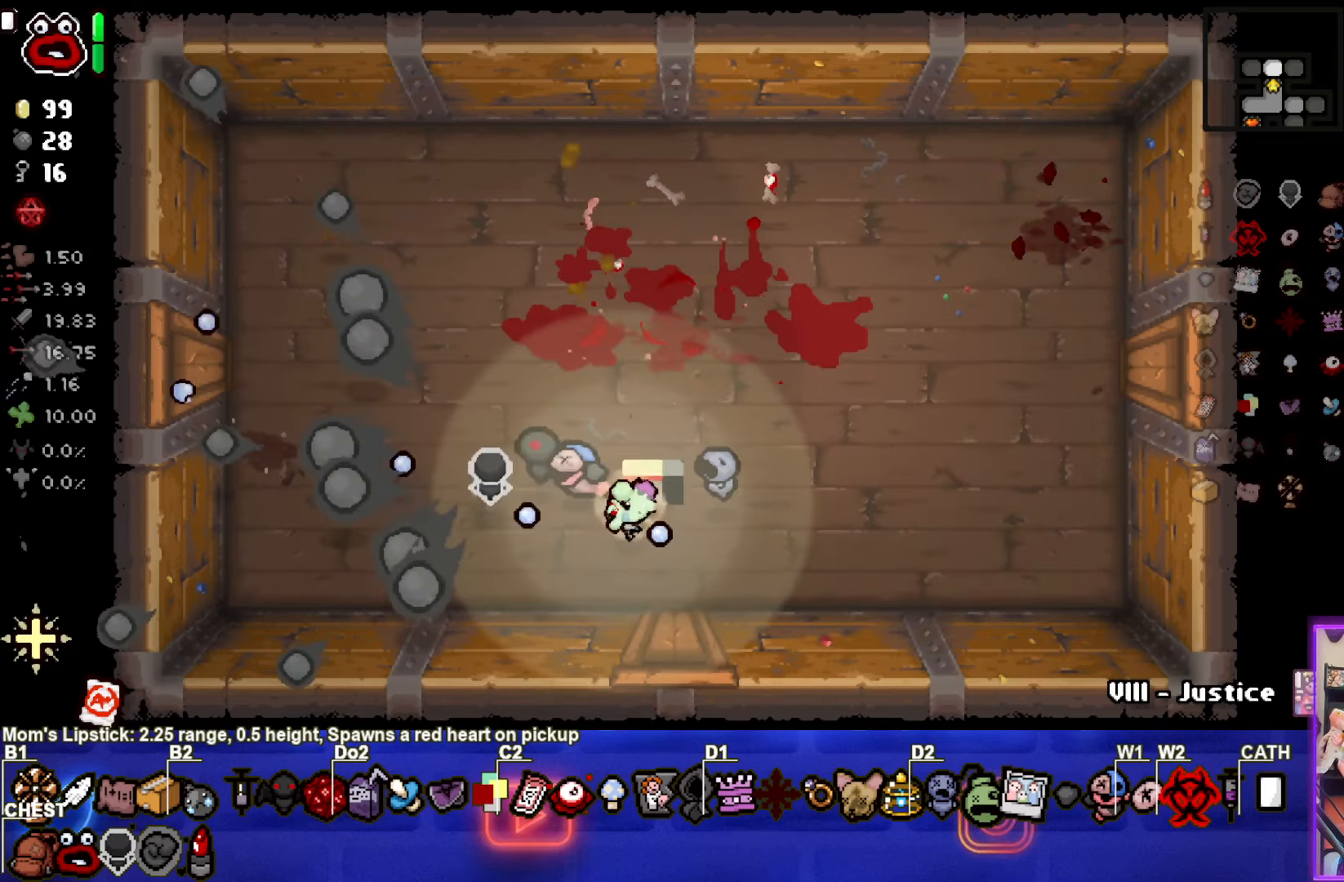
{"buttons": [], "left_stick": "up-left", "events": [[167, "left_stick", "up-right"], [350, "left_stick", "up-left"]]}
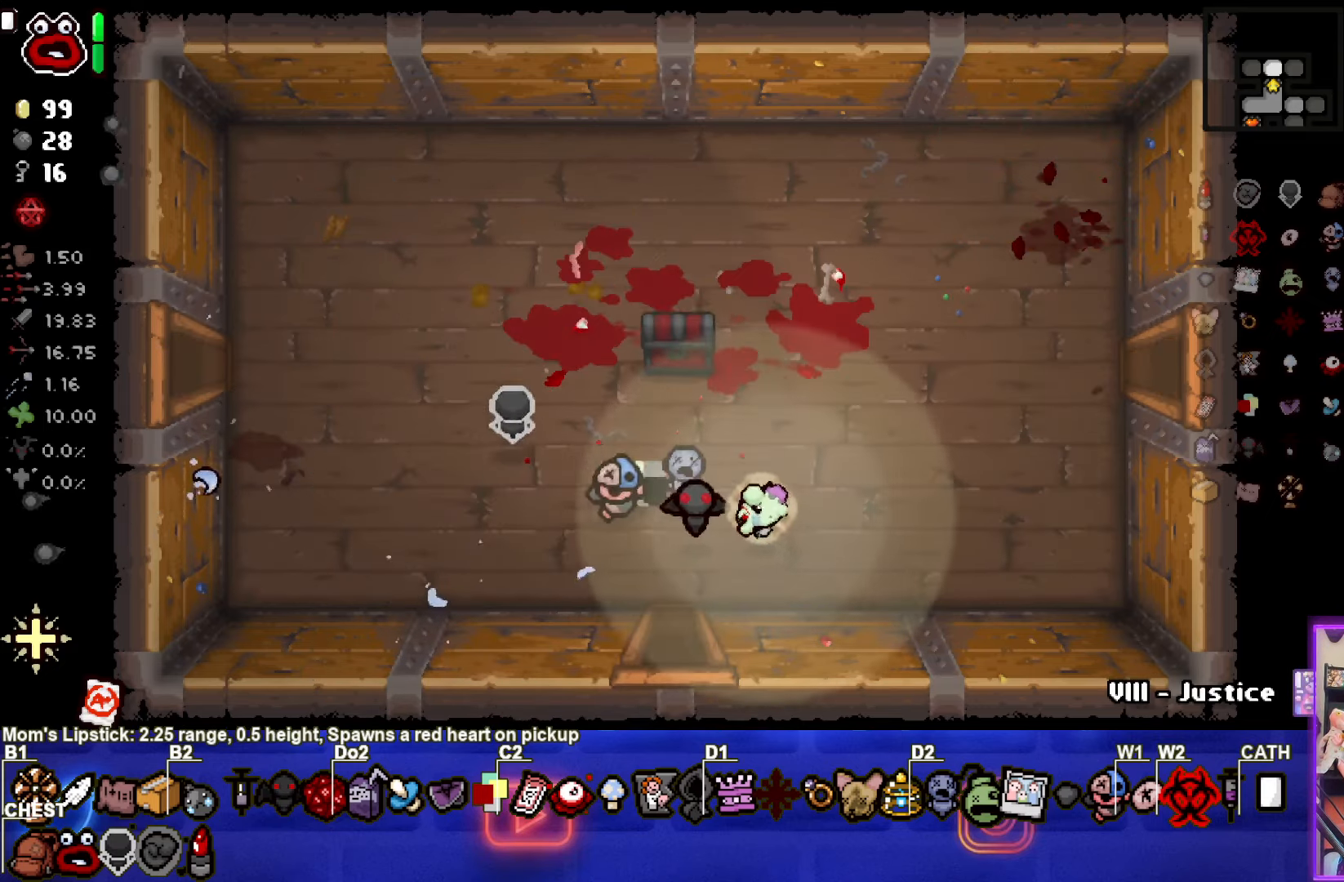
{"buttons": [], "left_stick": "left", "events": [[450, "left_stick", "left"]]}
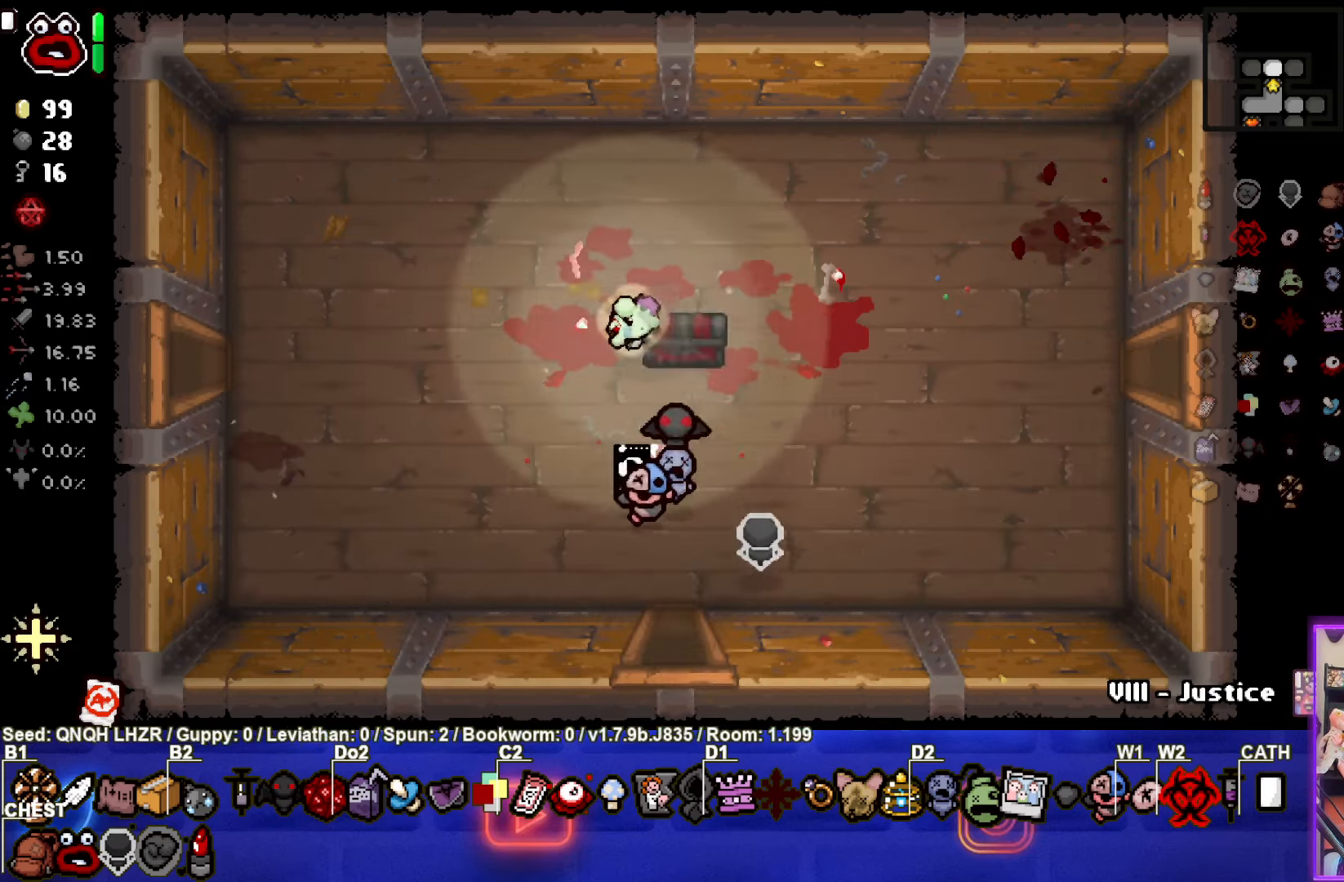
{"buttons": [], "left_stick": "left", "events": []}
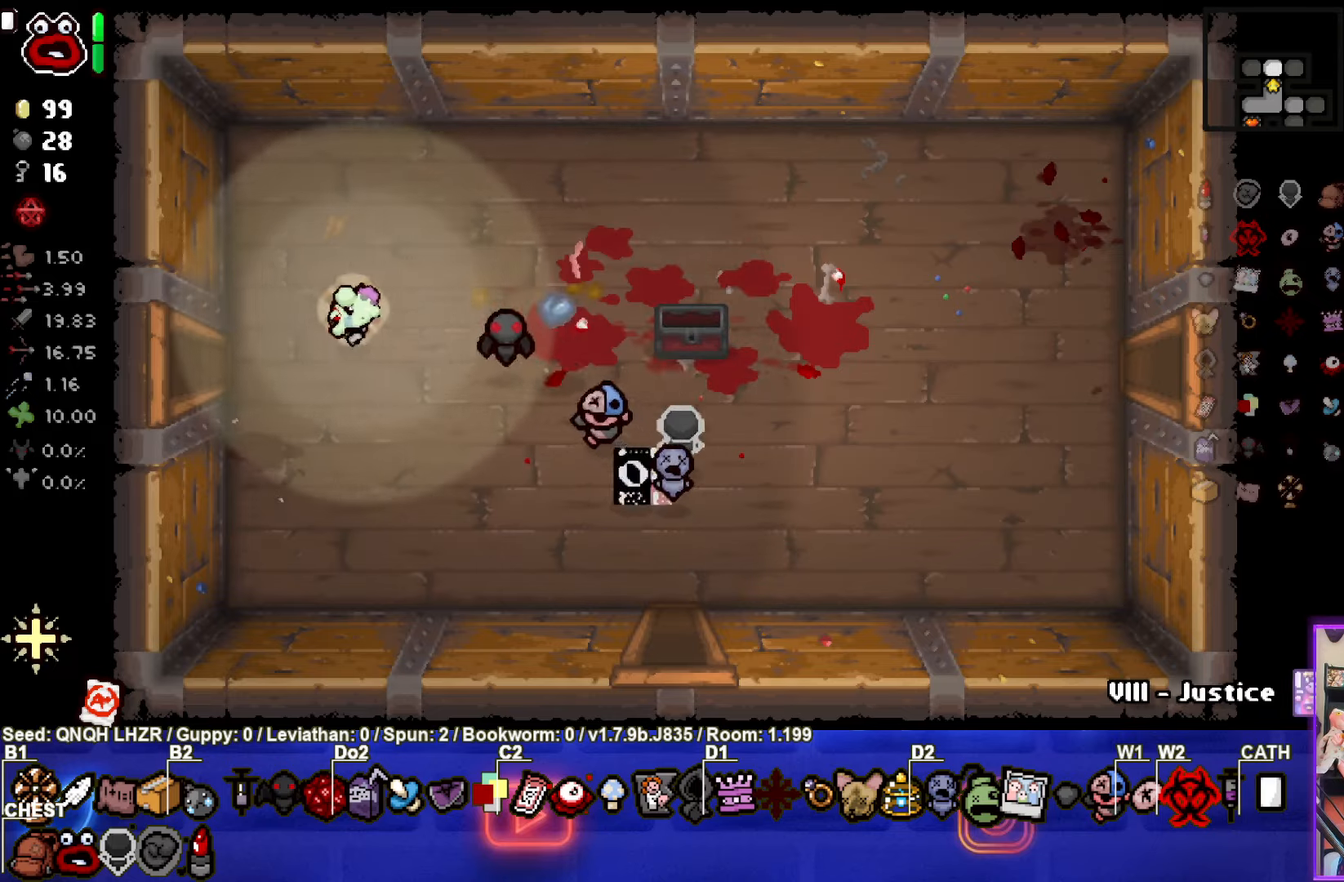
{"buttons": [], "left_stick": "center", "events": [[350, "left_stick", "center"]]}
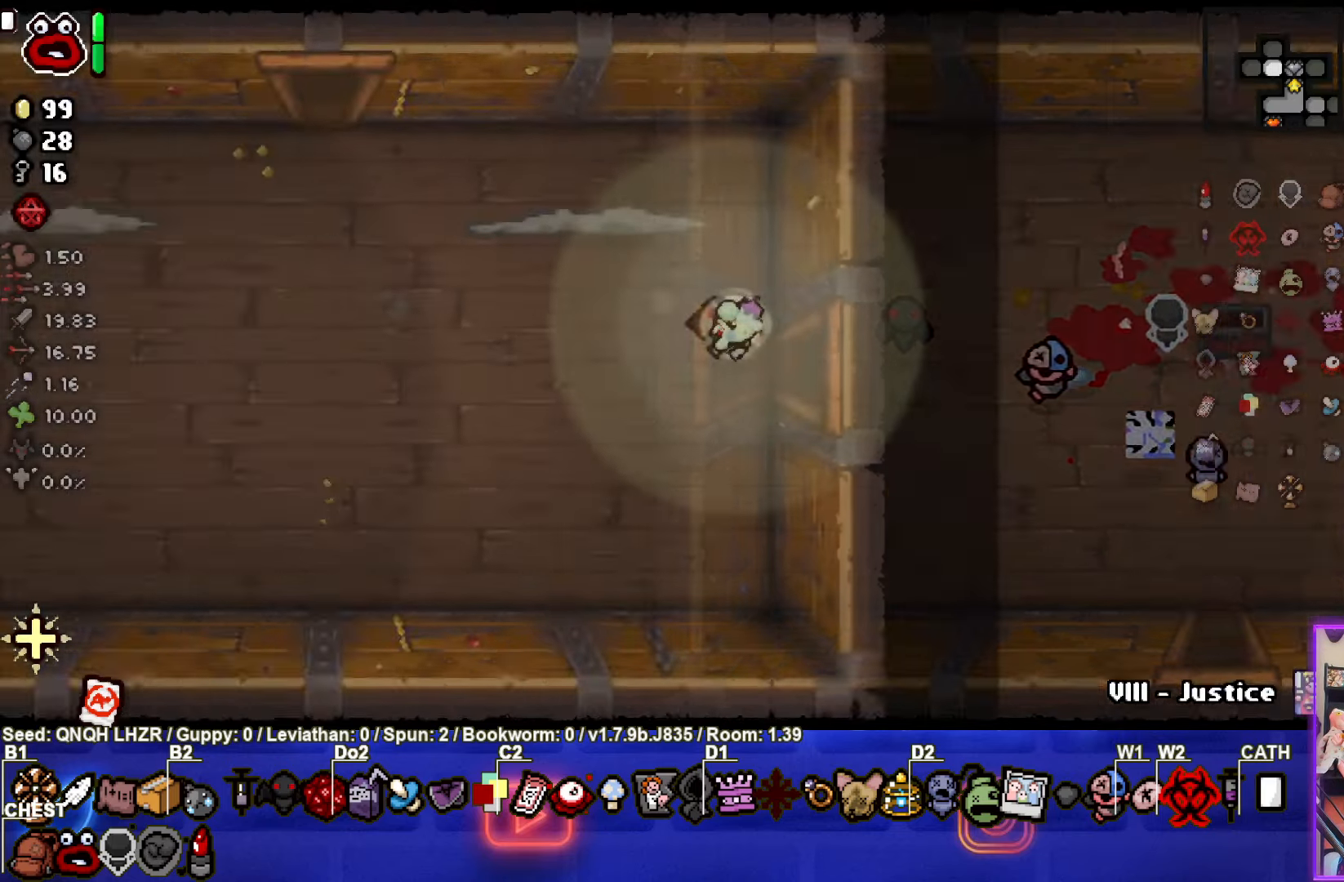
{"buttons": [], "left_stick": "up-left", "events": [[316, "left_stick", "up-left"]]}
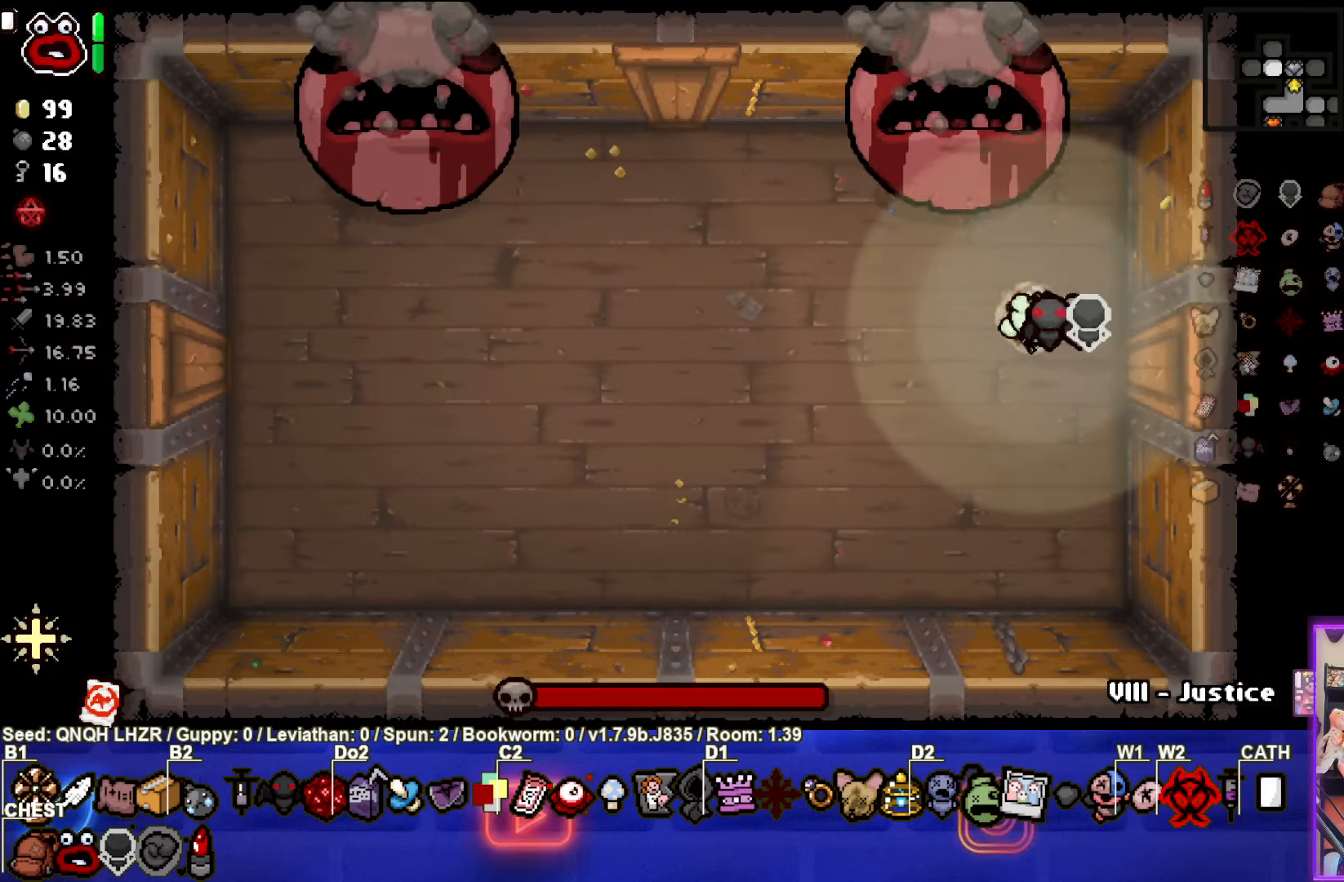
{"buttons": ["TRIANGLE"], "left_stick": "center", "events": [[16, "TRIANGLE", "down"], [100, "left_stick", "center"]]}
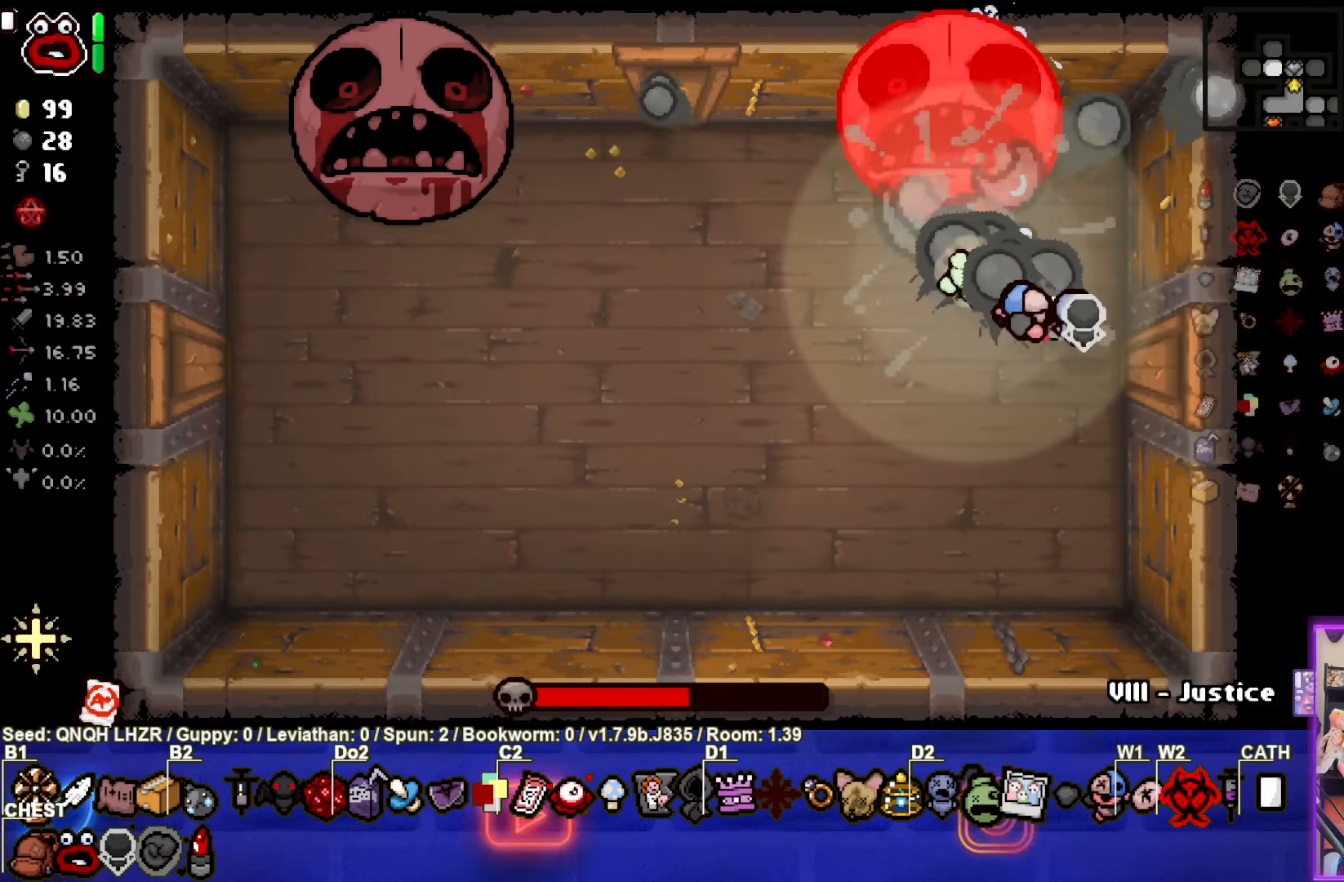
{"buttons": ["SQUARE"], "left_stick": "up-left", "events": [[283, "left_stick", "up-left"], [466, "TRIANGLE", "up"], [483, "SQUARE", "down"]]}
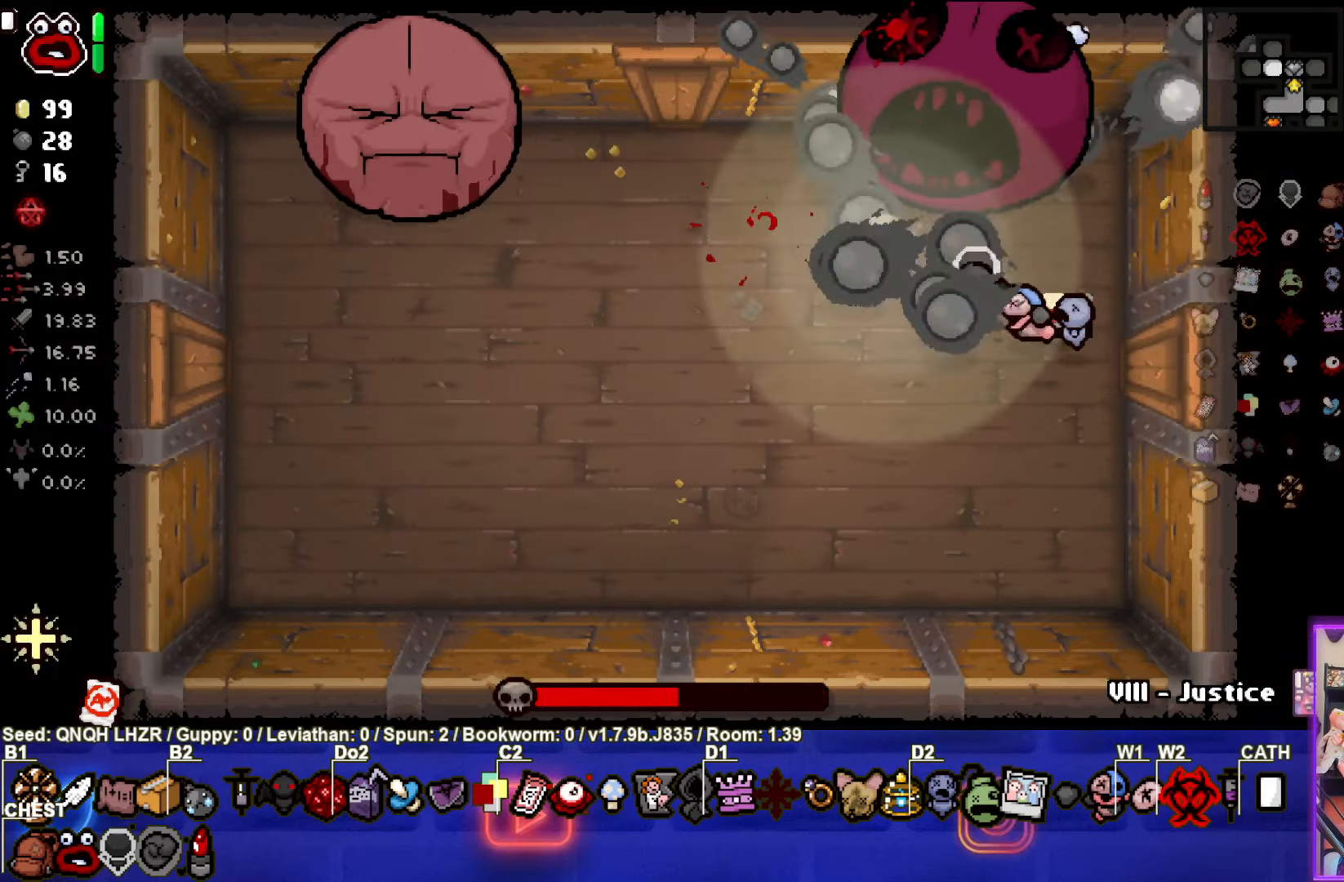
{"buttons": ["SQUARE", "L2"], "left_stick": "right", "events": [[383, "L2", "down"], [416, "left_stick", "right"]]}
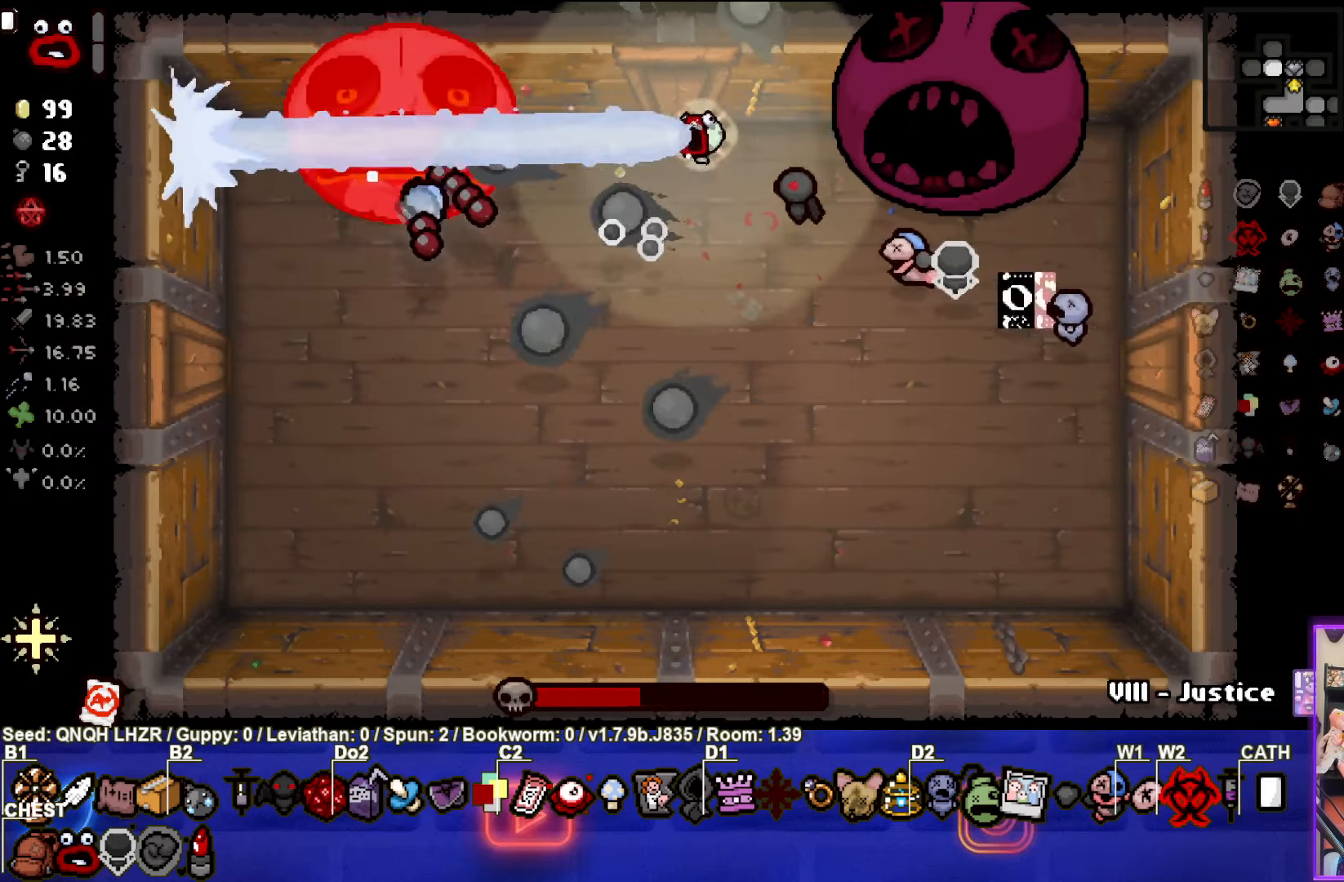
{"buttons": ["SQUARE"], "left_stick": "right", "events": [[50, "L2", "up"]]}
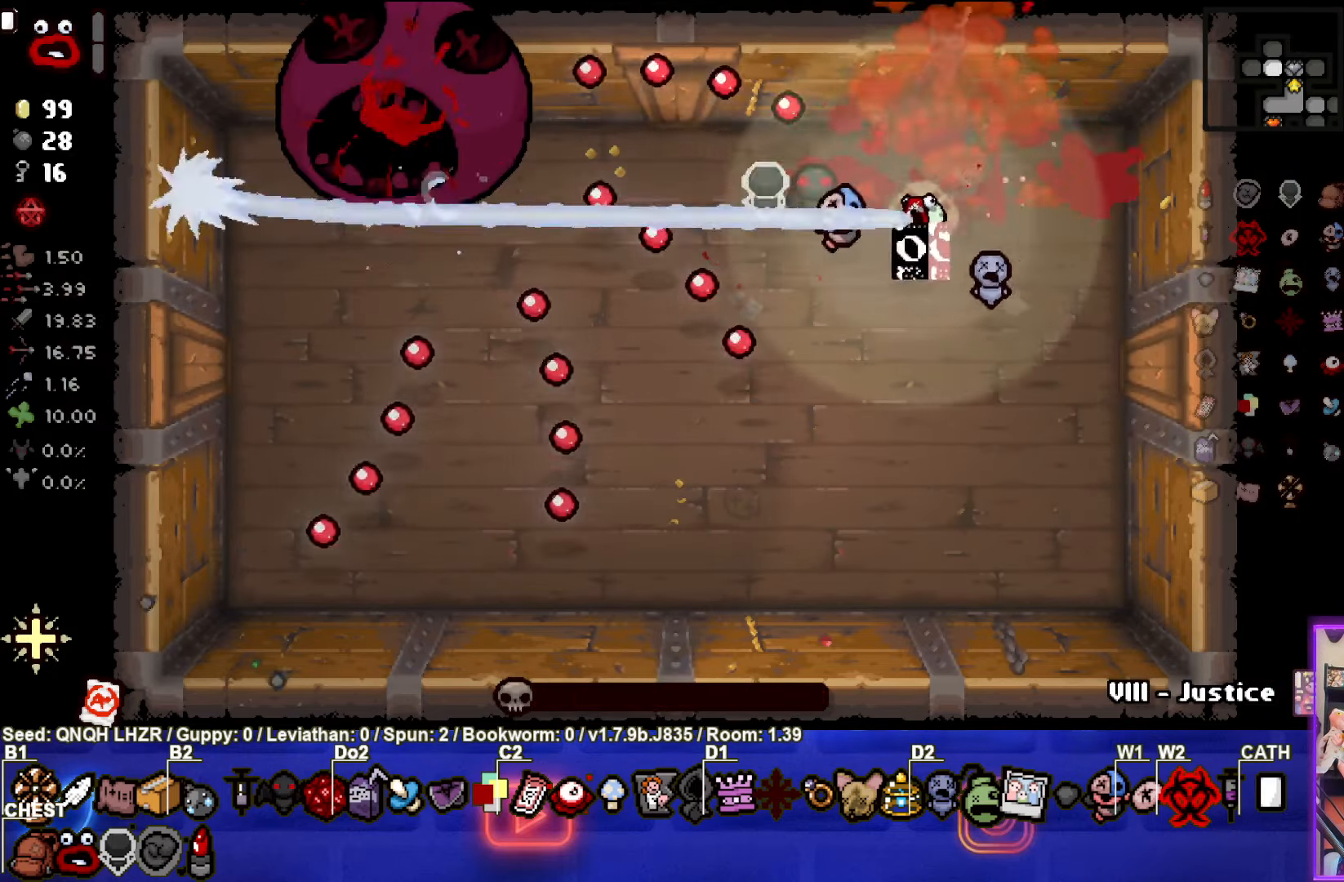
{"buttons": ["SQUARE"], "left_stick": "up-right", "events": [[333, "left_stick", "up-right"], [350, "SQUARE", "up"], [433, "SQUARE", "down"]]}
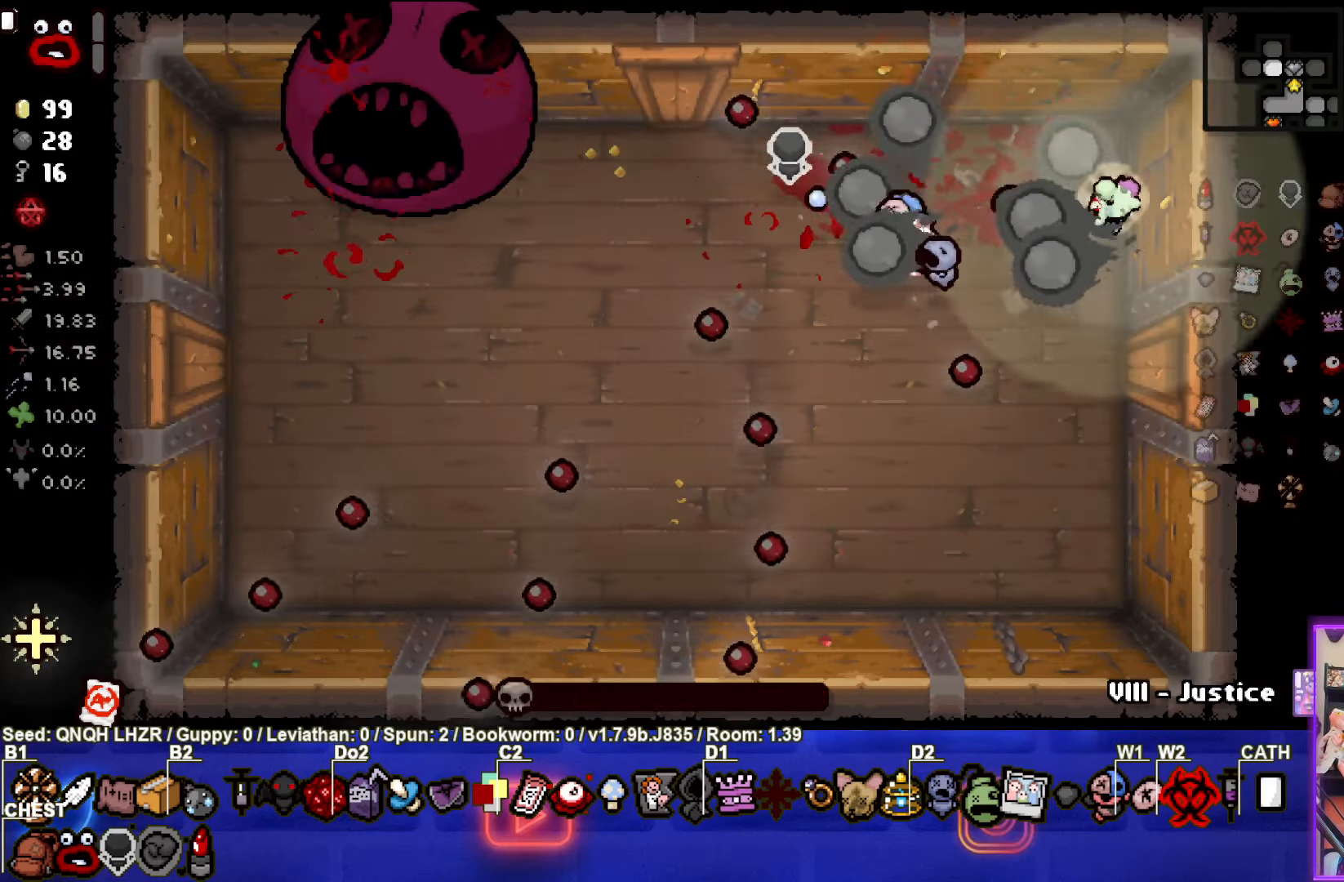
{"buttons": [], "left_stick": "center", "events": [[50, "left_stick", "center"], [266, "SQUARE", "up"]]}
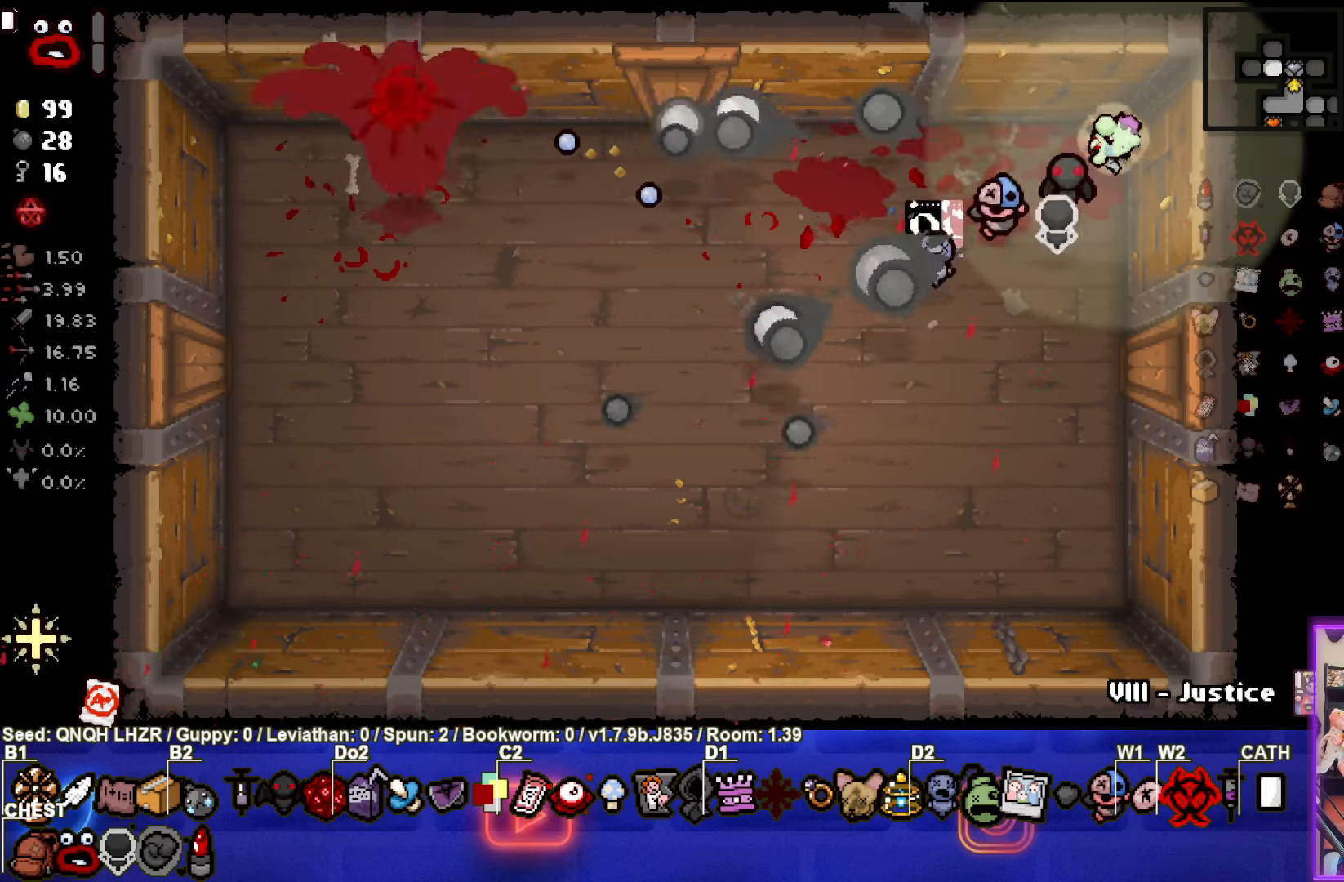
{"buttons": [], "left_stick": "down-left", "events": [[133, "left_stick", "down-left"], [250, "left_stick", "center"], [383, "left_stick", "down-left"]]}
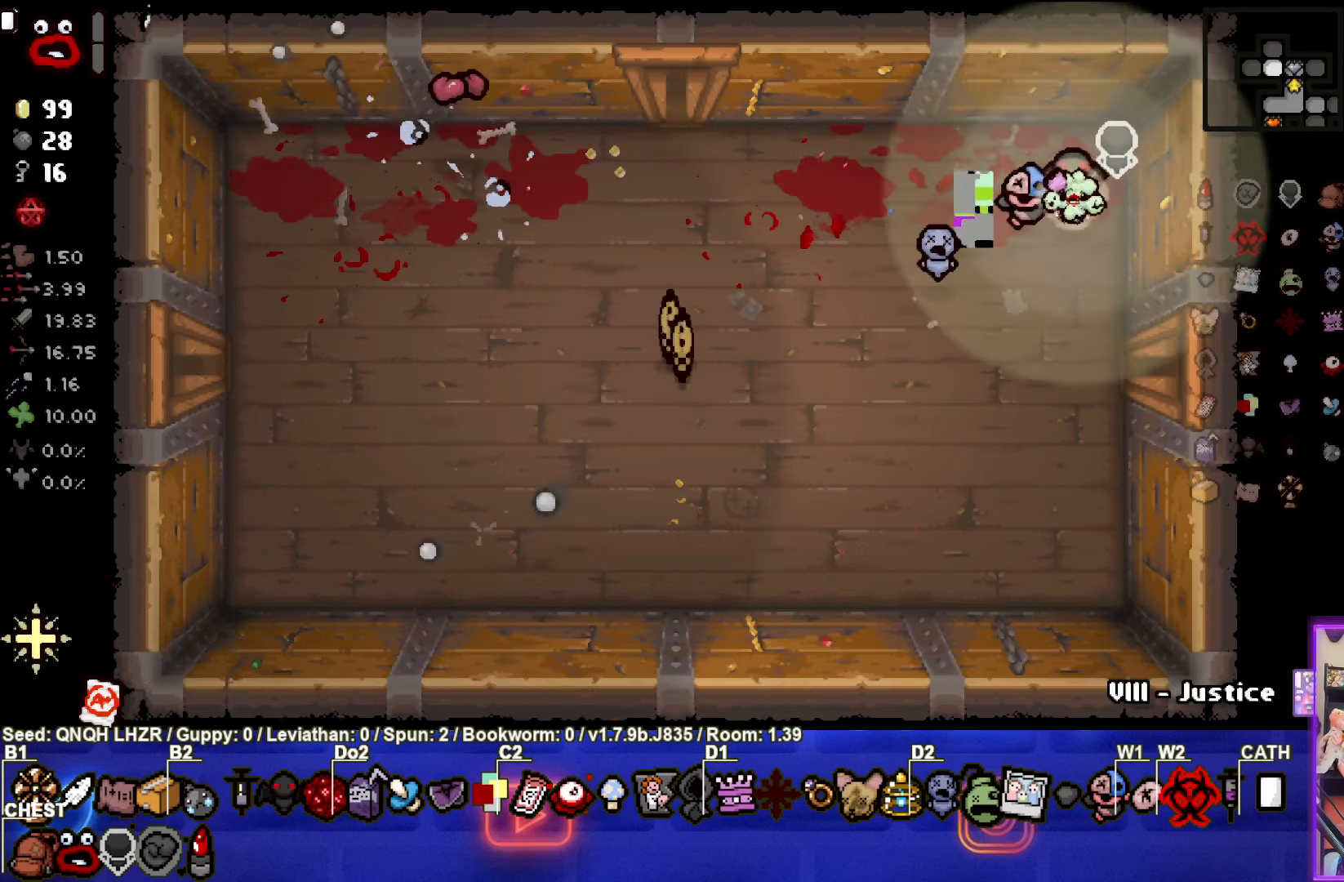
{"buttons": [], "left_stick": "left", "events": [[417, "left_stick", "left"]]}
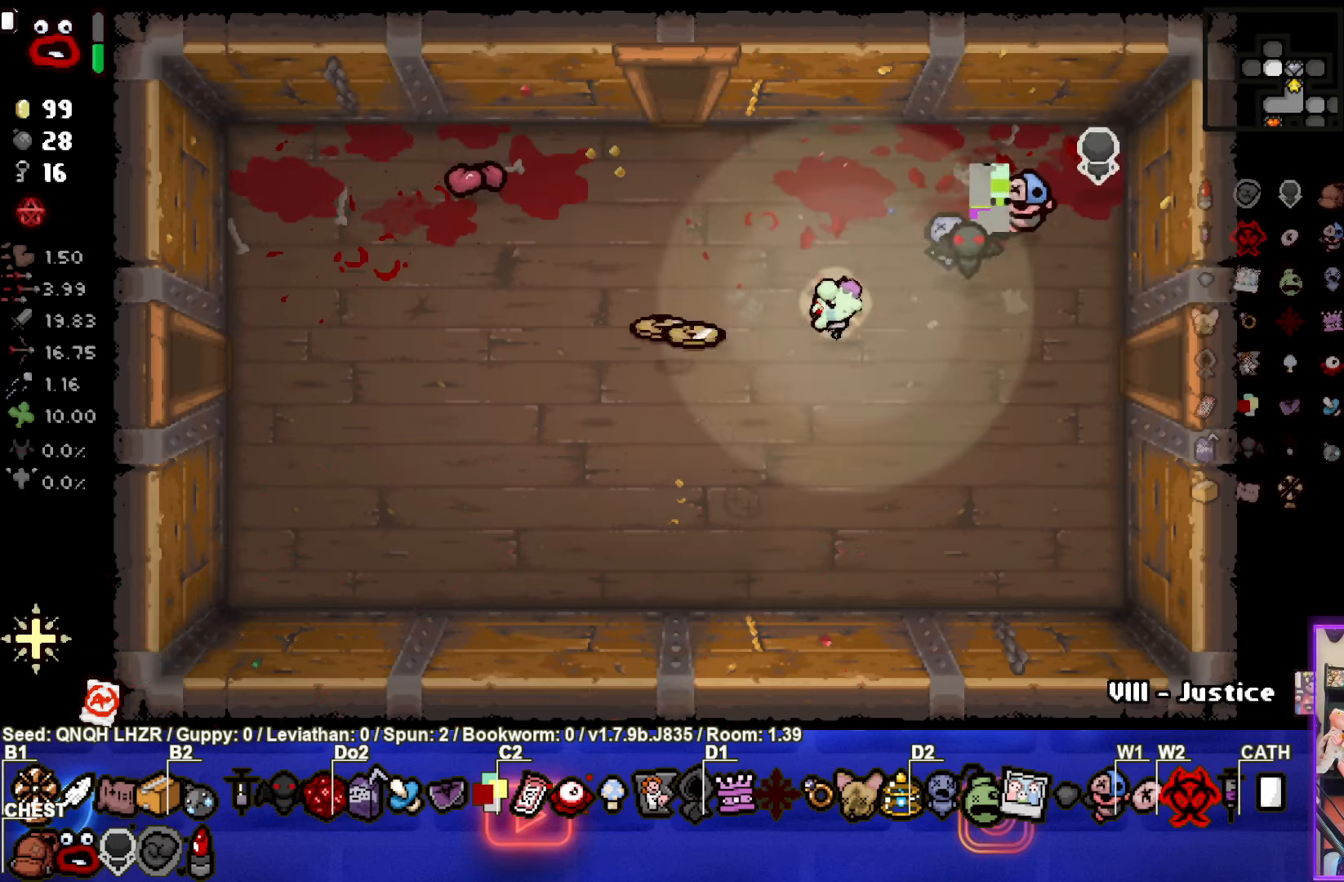
{"buttons": [], "left_stick": "up", "events": [[383, "left_stick", "up"]]}
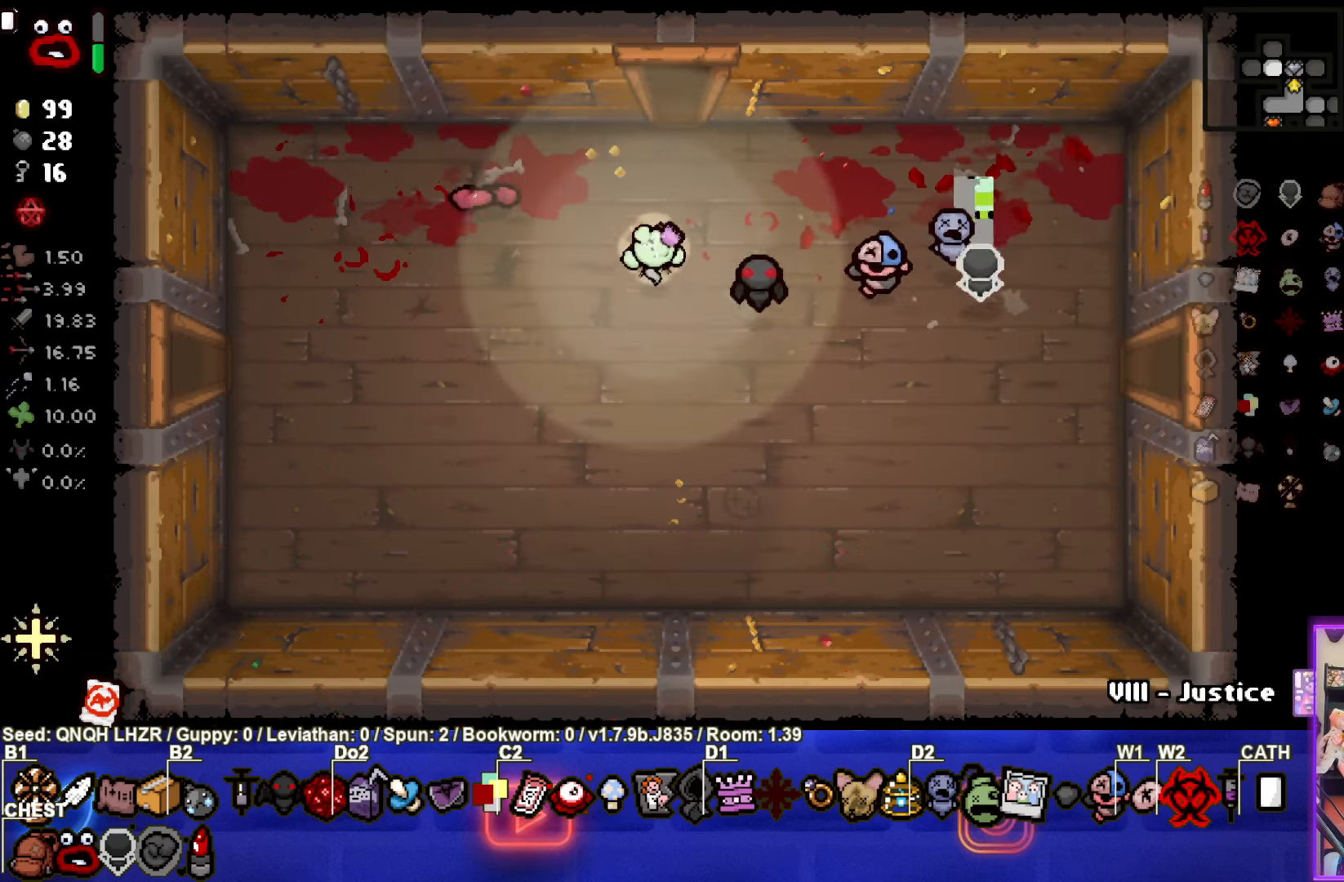
{"buttons": [], "left_stick": "center", "events": [[483, "left_stick", "center"]]}
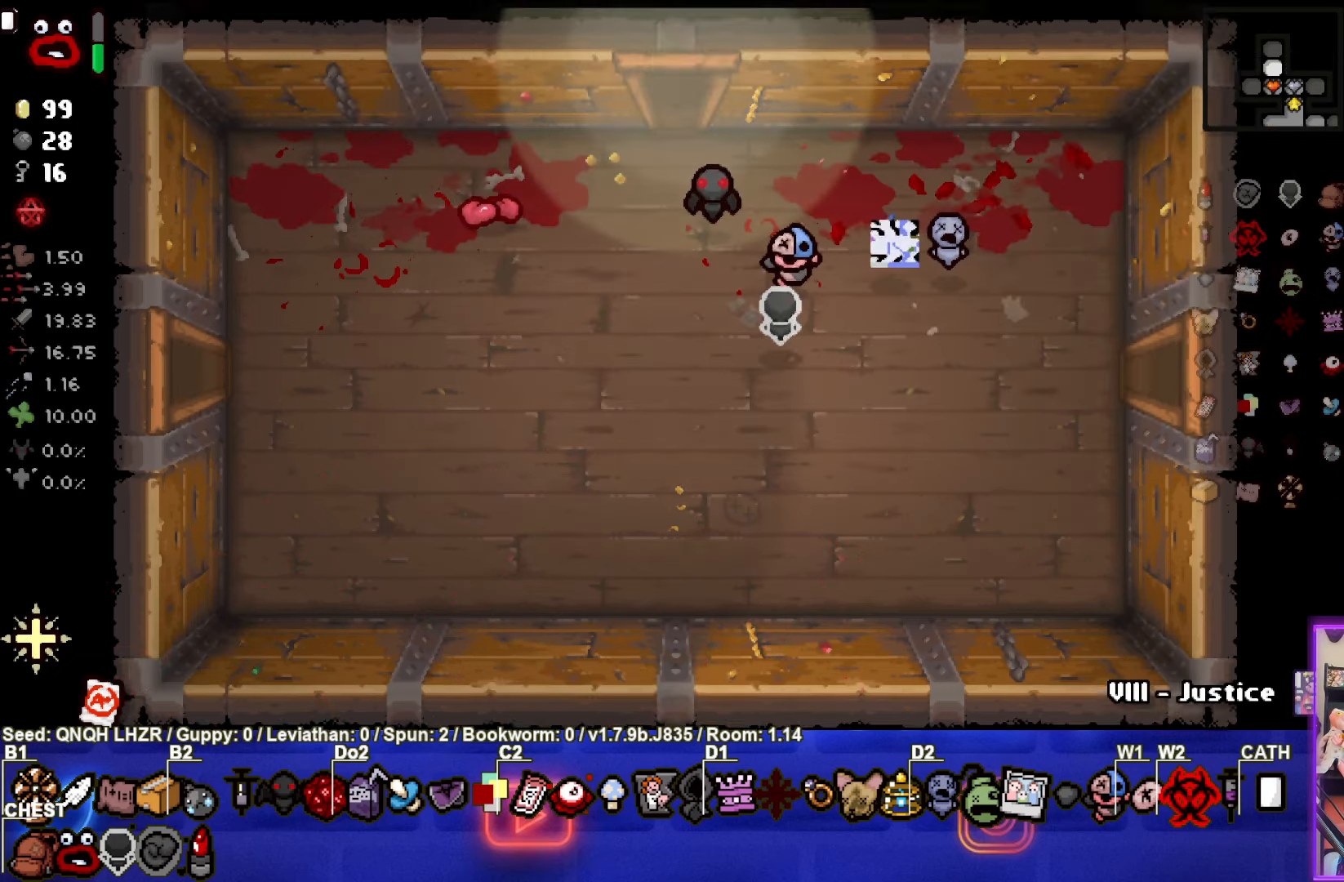
{"buttons": [], "left_stick": "center", "events": []}
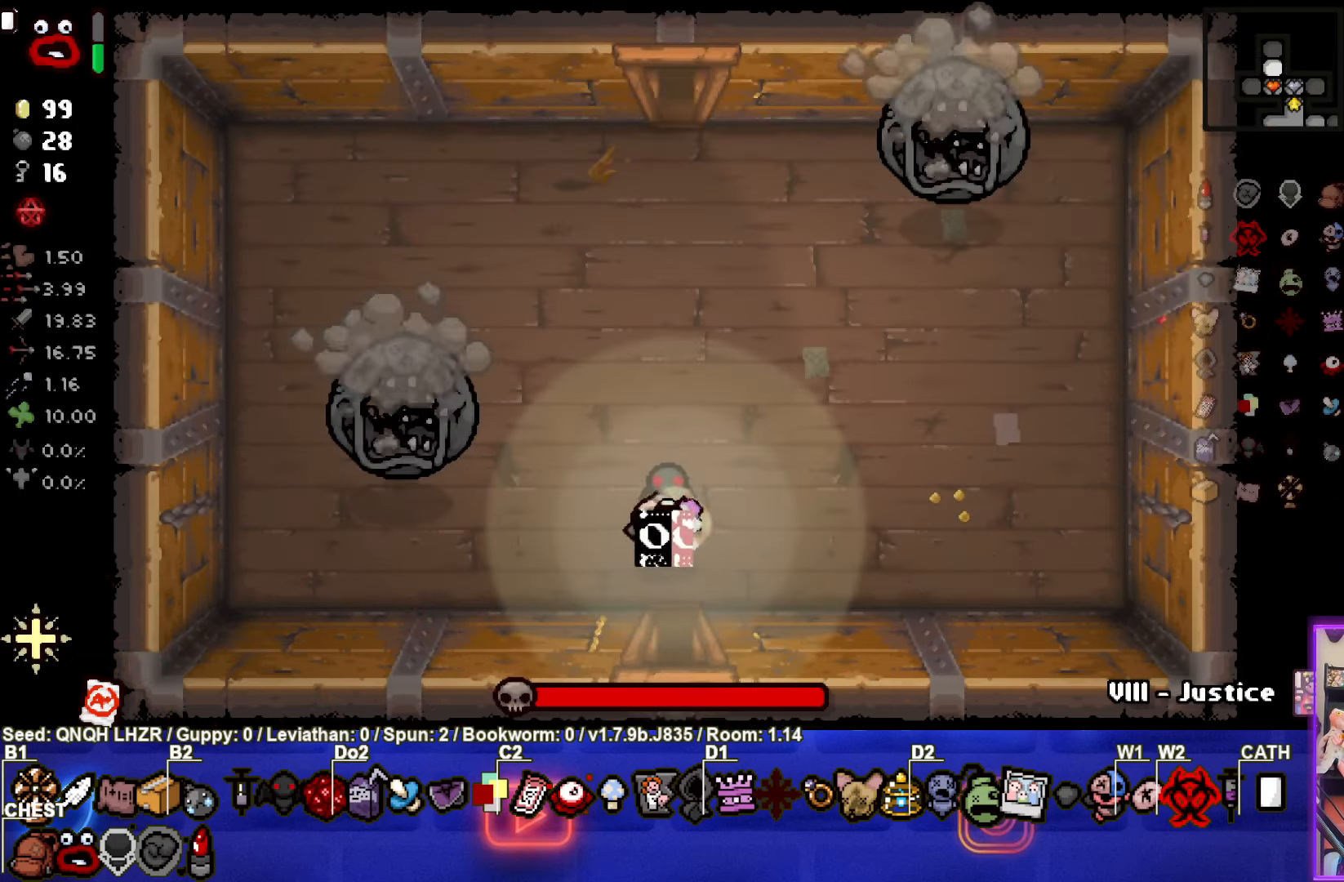
{"buttons": ["SQUARE"], "left_stick": "up-right", "events": [[33, "left_stick", "left"], [167, "SQUARE", "down"], [300, "left_stick", "center"], [433, "left_stick", "up-right"]]}
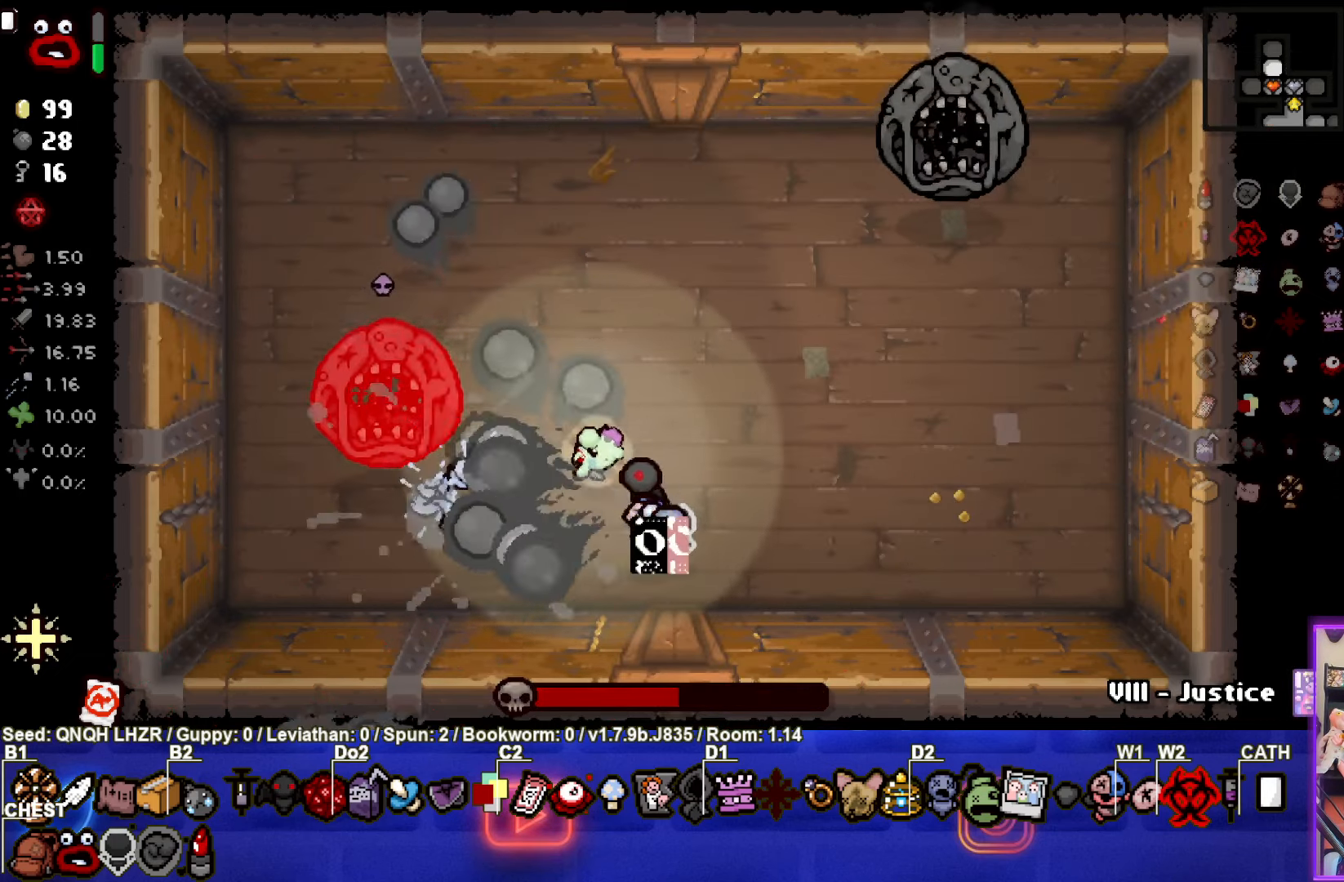
{"buttons": [], "left_stick": "up-right", "events": [[100, "left_stick", "center"], [200, "left_stick", "down-right"], [467, "SQUARE", "up"], [483, "left_stick", "up-right"]]}
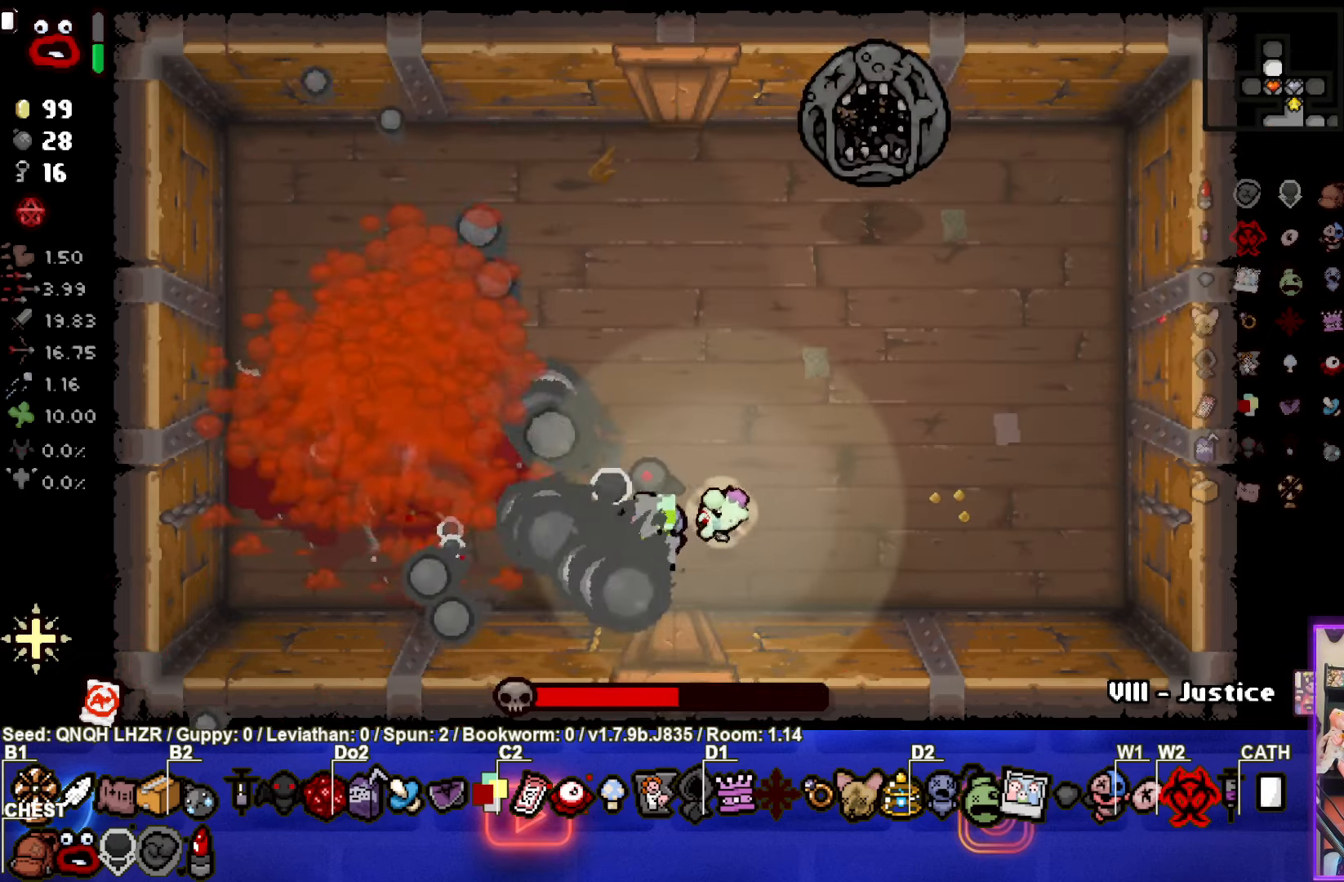
{"buttons": ["TRIANGLE"], "left_stick": "right", "events": [[50, "TRIANGLE", "down"], [83, "left_stick", "up"], [200, "left_stick", "center"], [467, "left_stick", "right"]]}
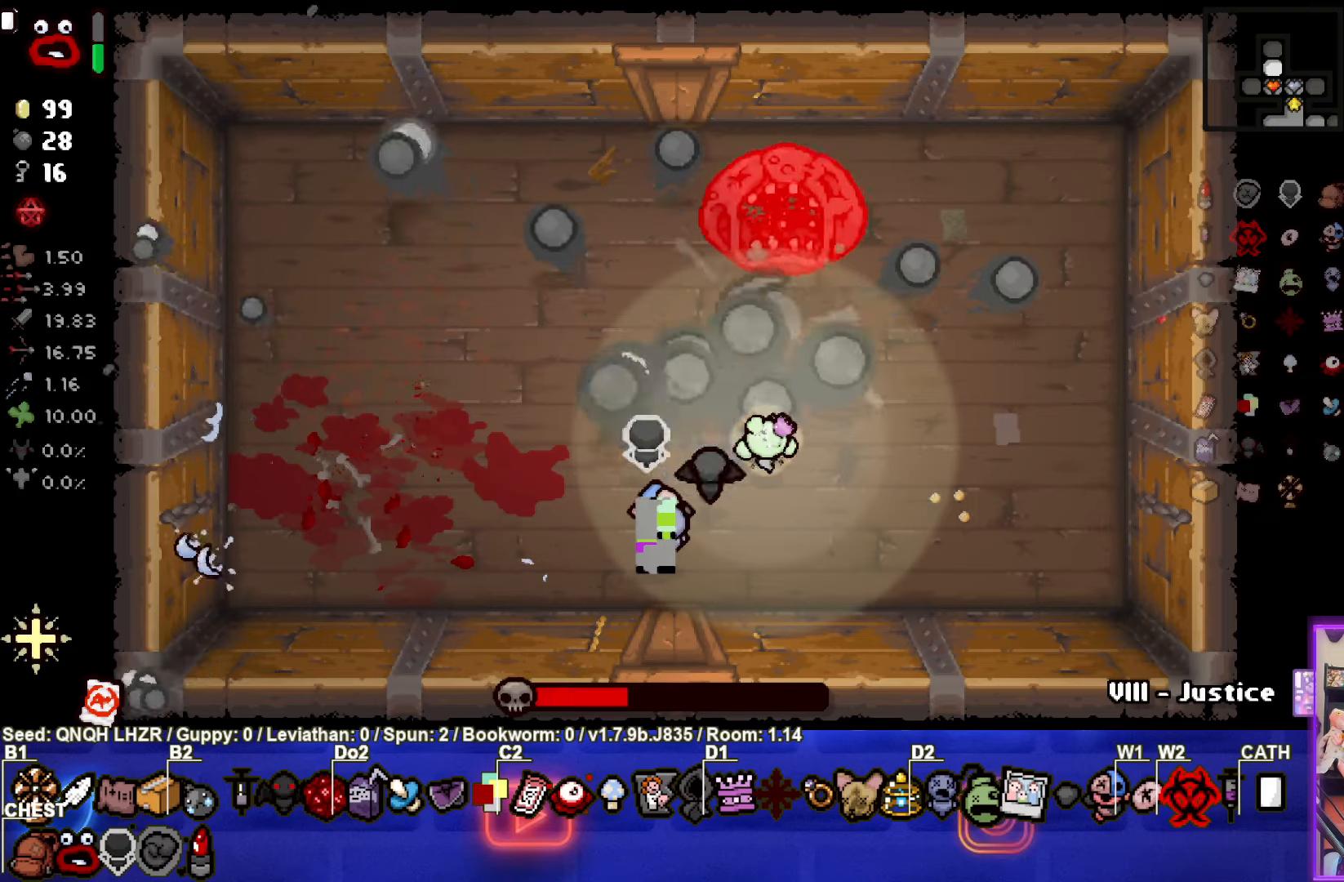
{"buttons": ["TRIANGLE"], "left_stick": "down-left", "events": [[250, "left_stick", "down-left"]]}
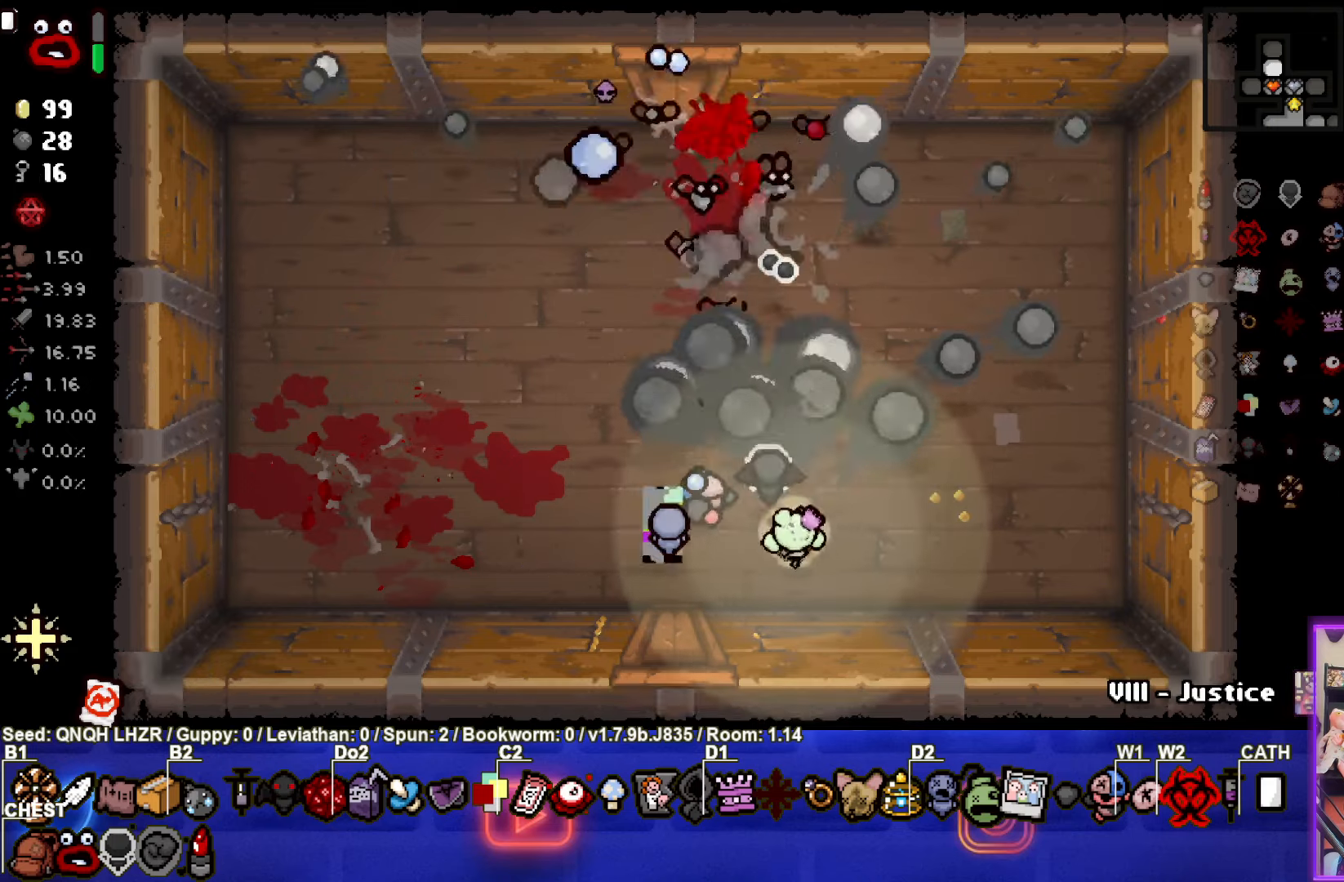
{"buttons": ["TRIANGLE"], "left_stick": "left", "events": [[284, "left_stick", "left"]]}
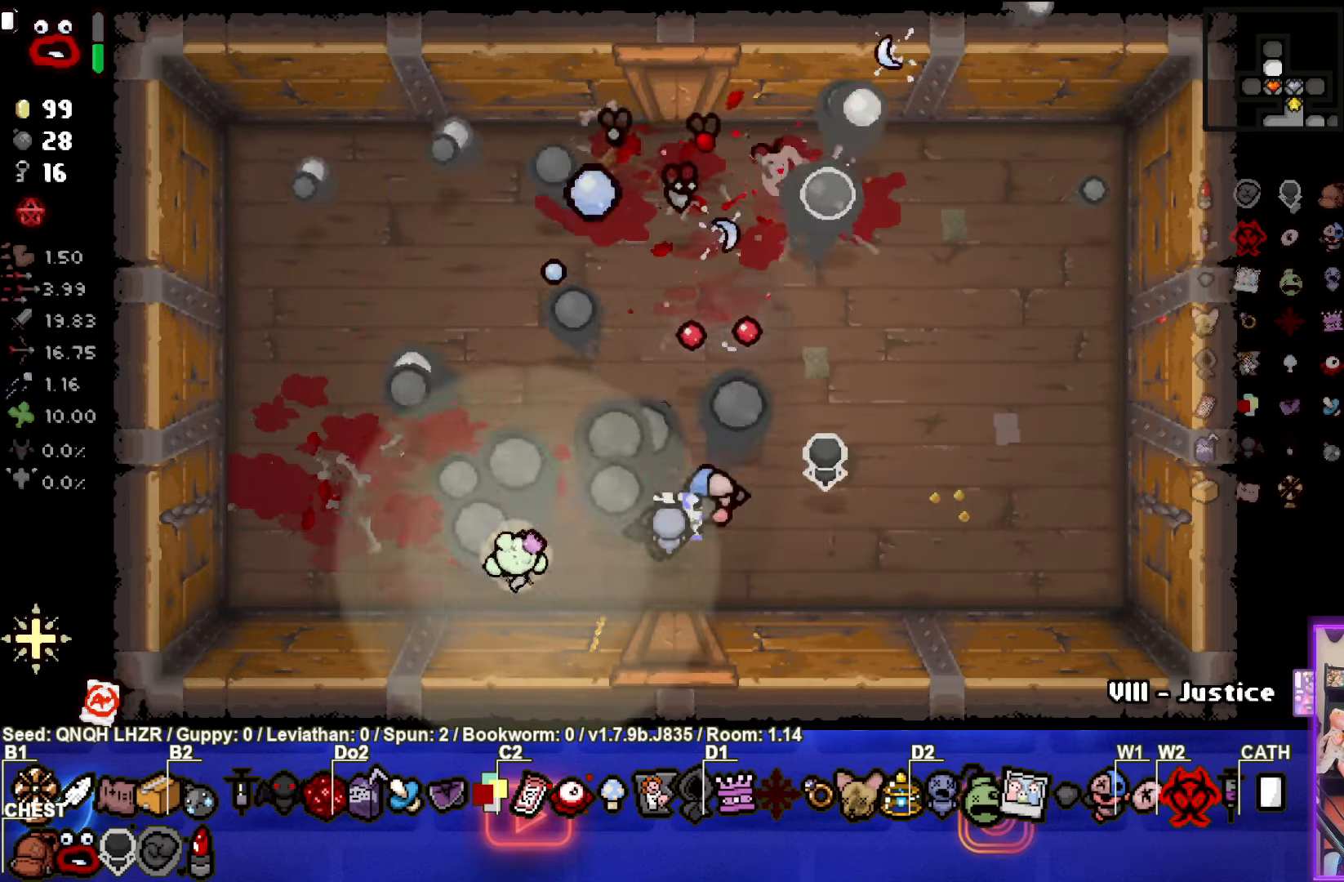
{"buttons": [], "left_stick": "up", "events": [[67, "TRIANGLE", "up"], [117, "TRIANGLE", "down"], [234, "left_stick", "up-left"], [334, "TRIANGLE", "up"], [417, "left_stick", "up"]]}
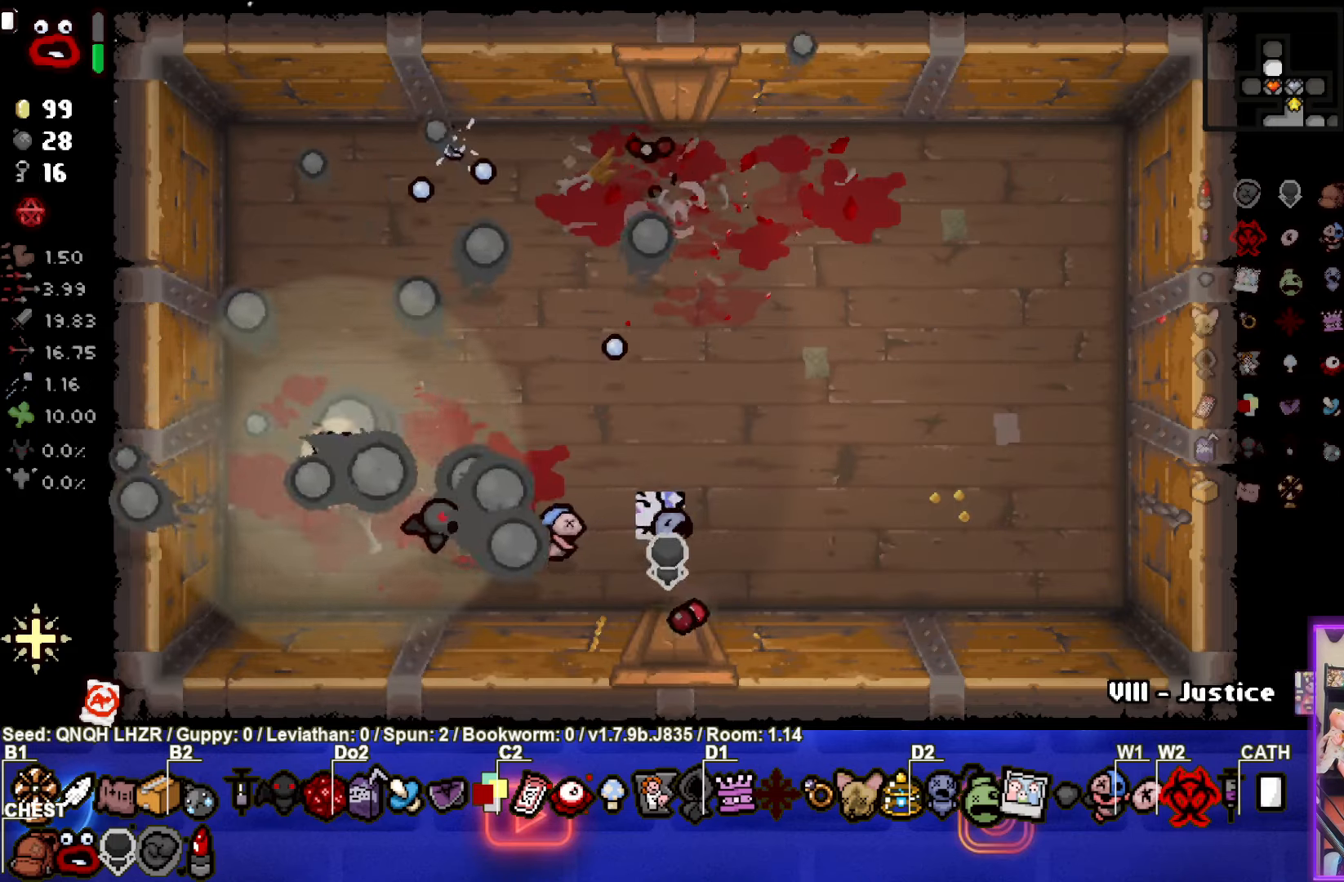
{"buttons": [], "left_stick": "center", "events": [[17, "CIRCLE", "down"], [217, "left_stick", "down"], [317, "CIRCLE", "up"], [467, "left_stick", "center"]]}
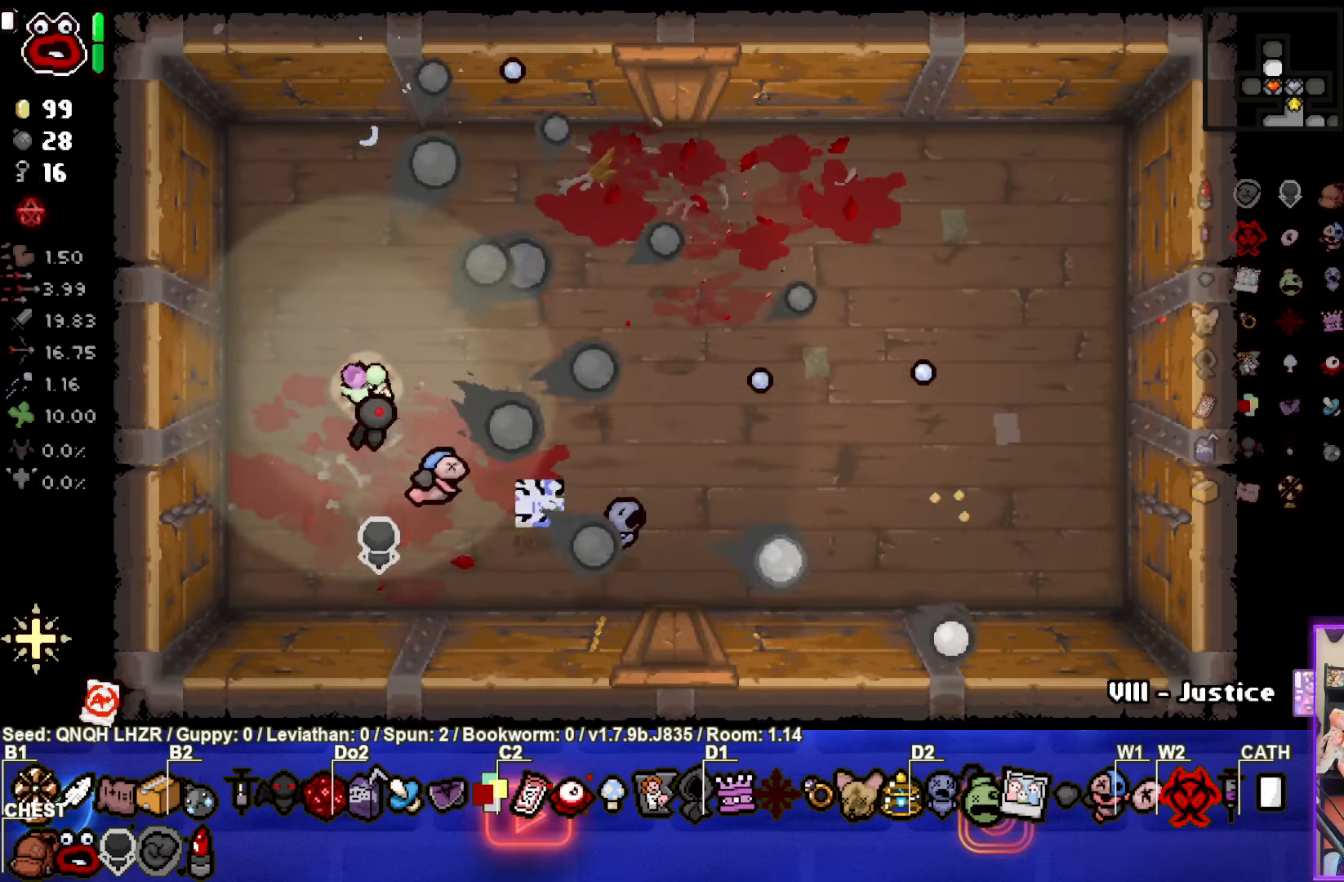
{"buttons": [], "left_stick": "up-right", "events": [[100, "left_stick", "up-right"]]}
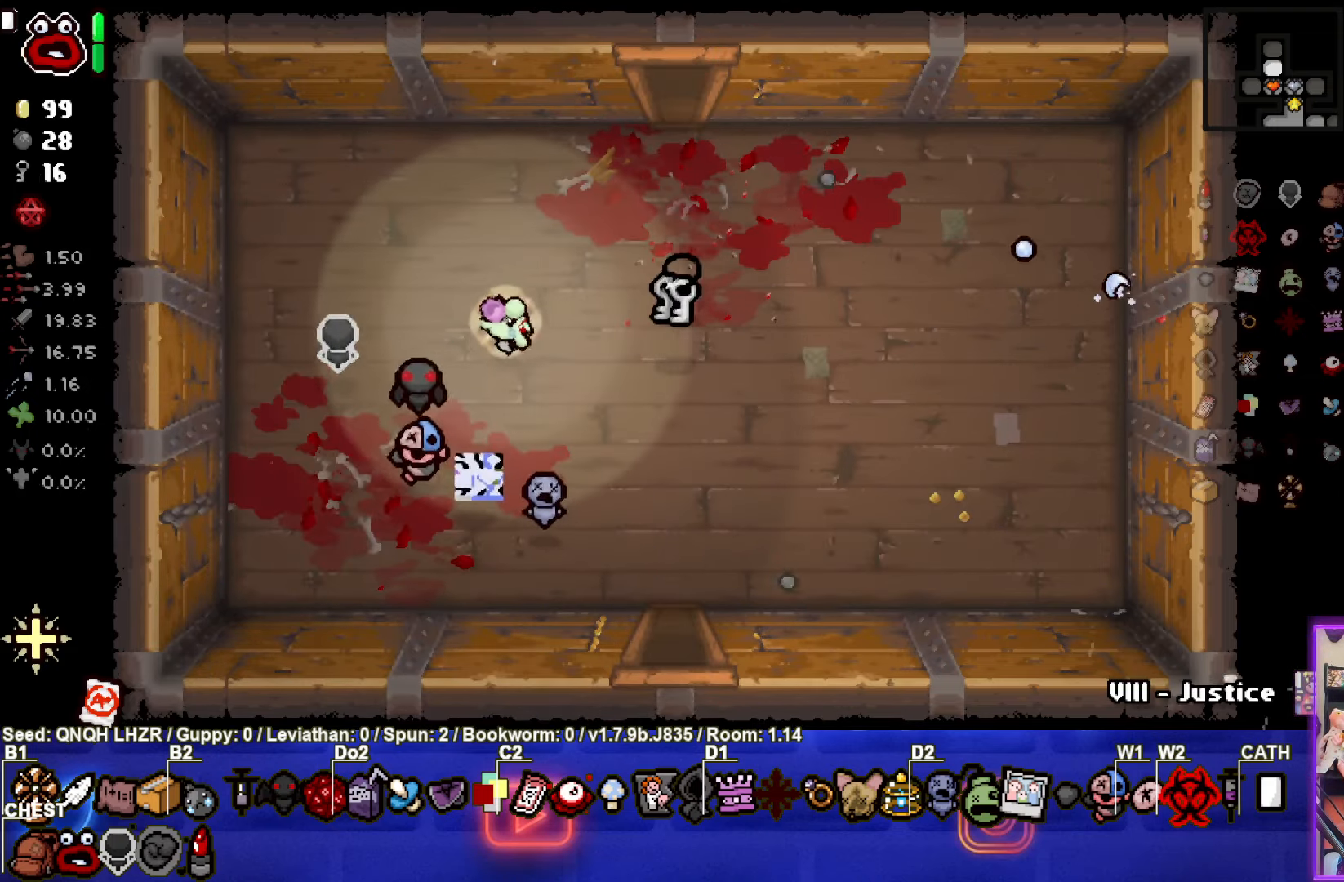
{"buttons": [], "left_stick": "up", "events": [[67, "left_stick", "right"], [434, "left_stick", "up"]]}
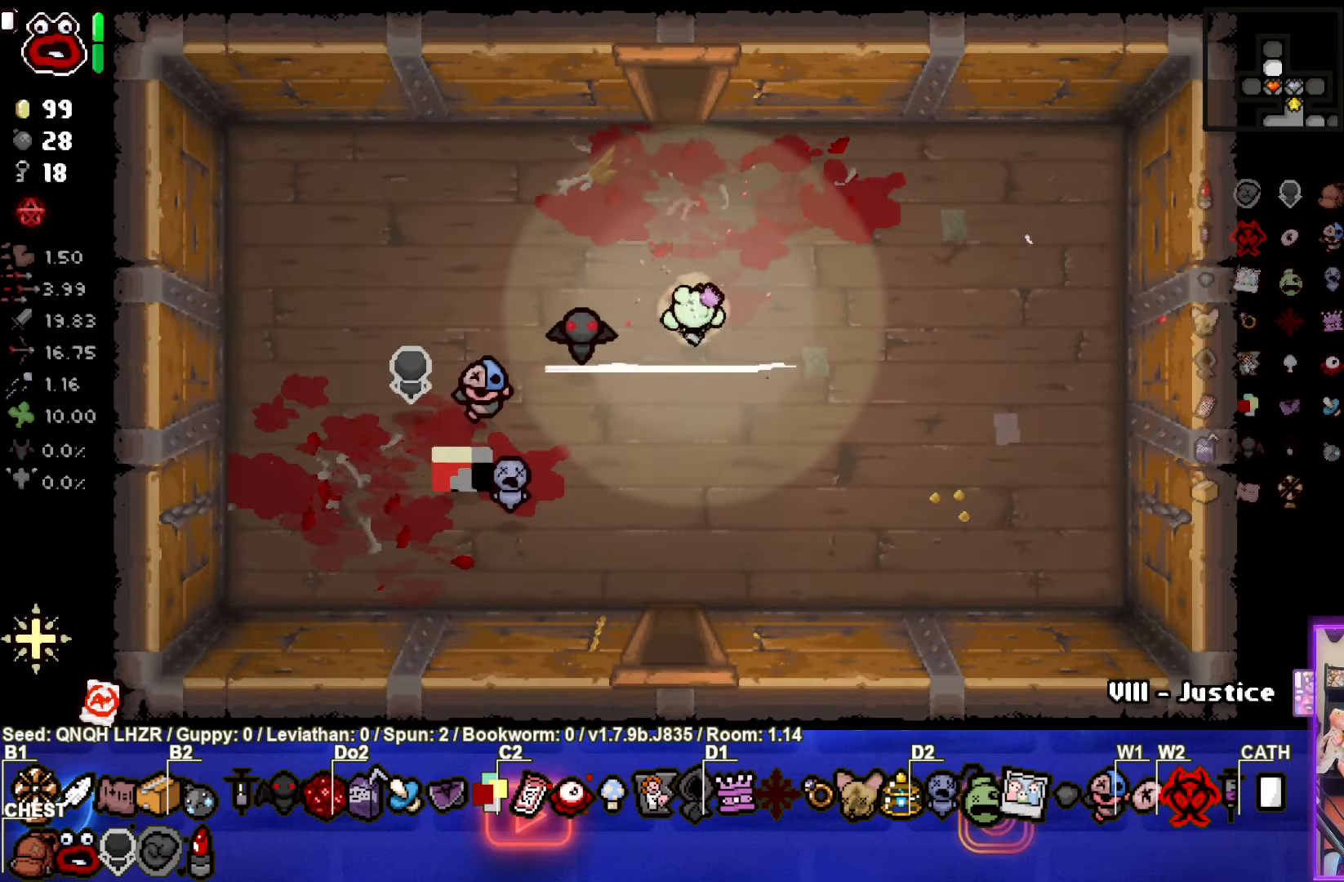
{"buttons": [], "left_stick": "up", "events": []}
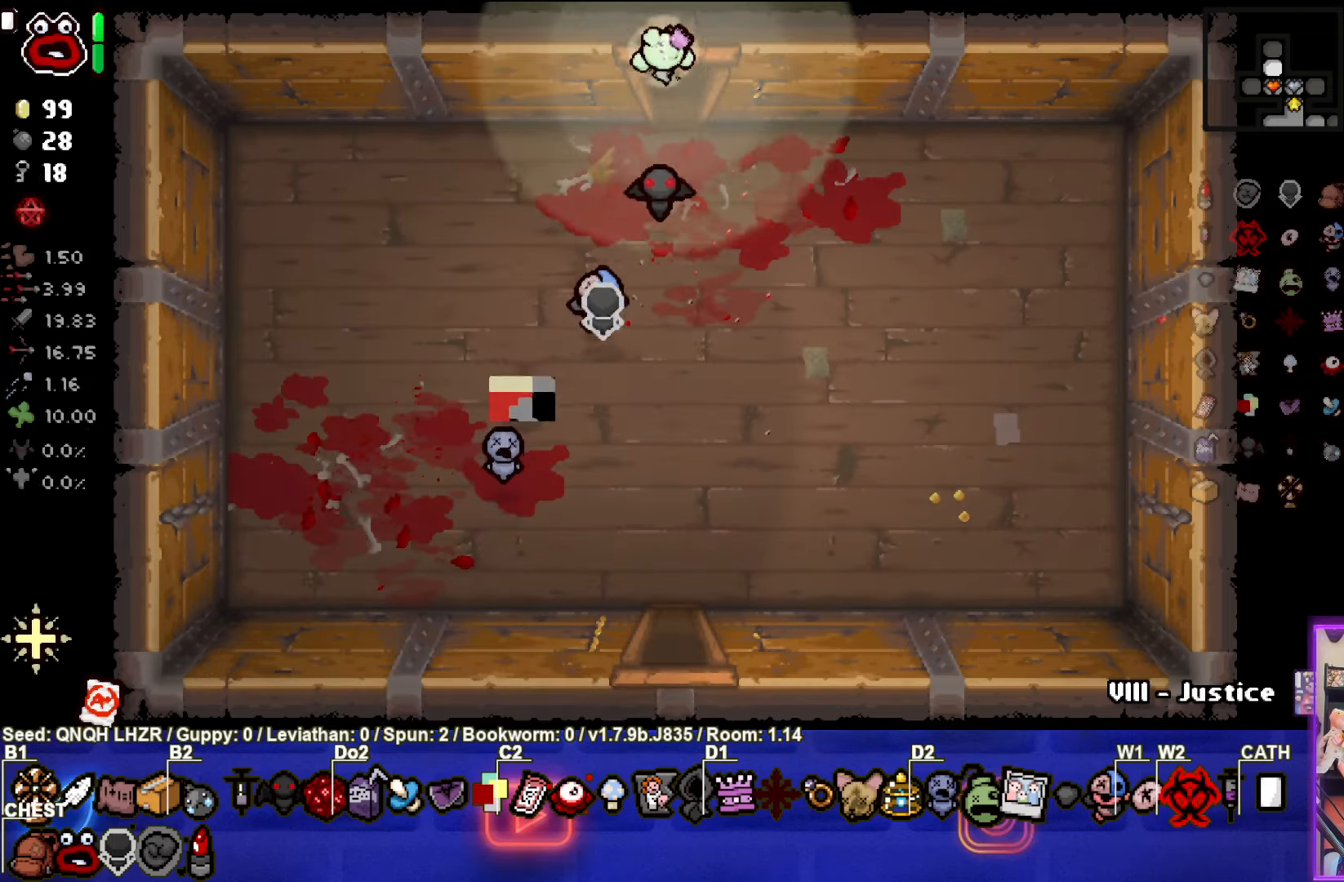
{"buttons": [], "left_stick": "center", "events": [[167, "left_stick", "center"]]}
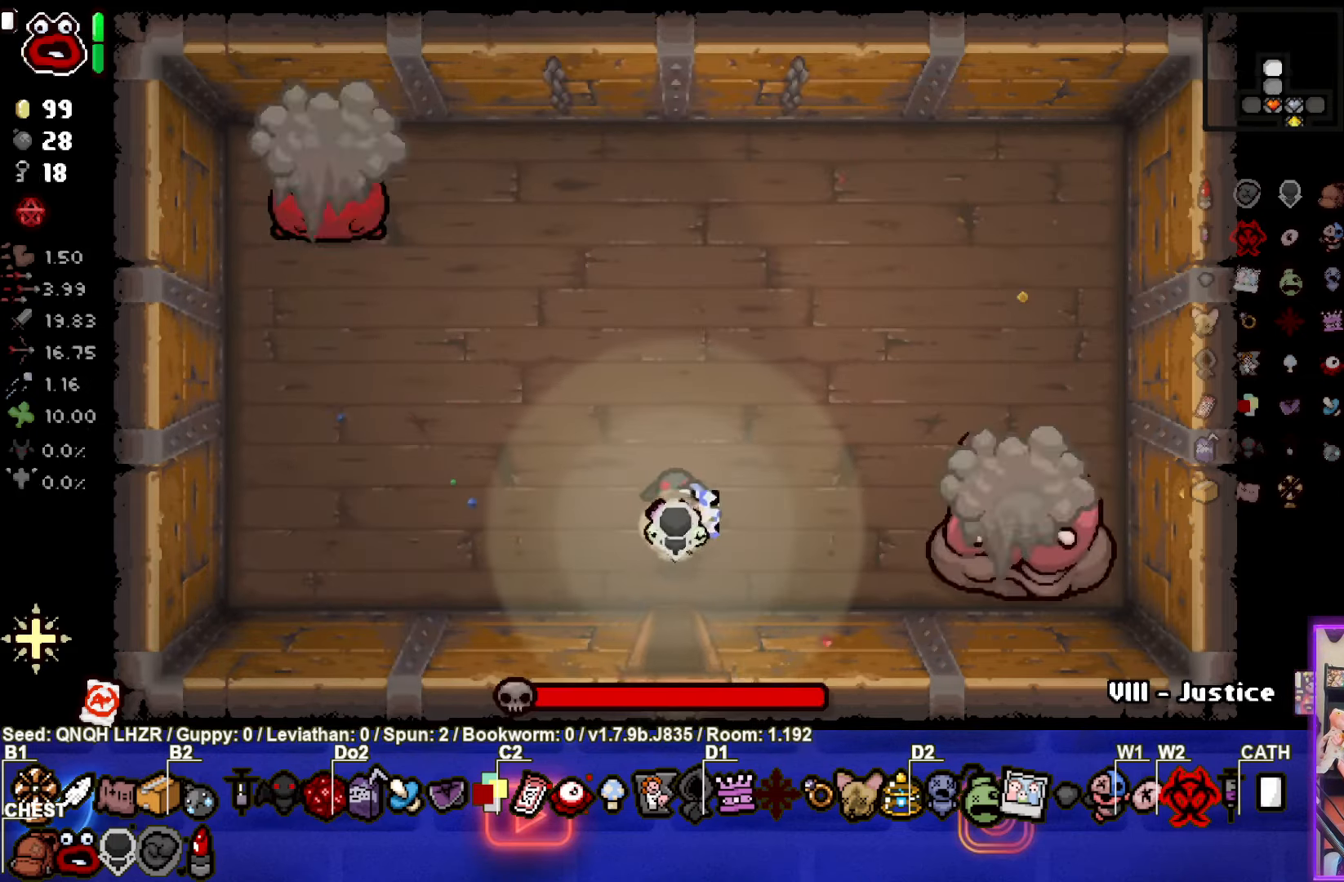
{"buttons": ["CIRCLE"], "left_stick": "right", "events": [[183, "left_stick", "right"], [450, "CIRCLE", "down"]]}